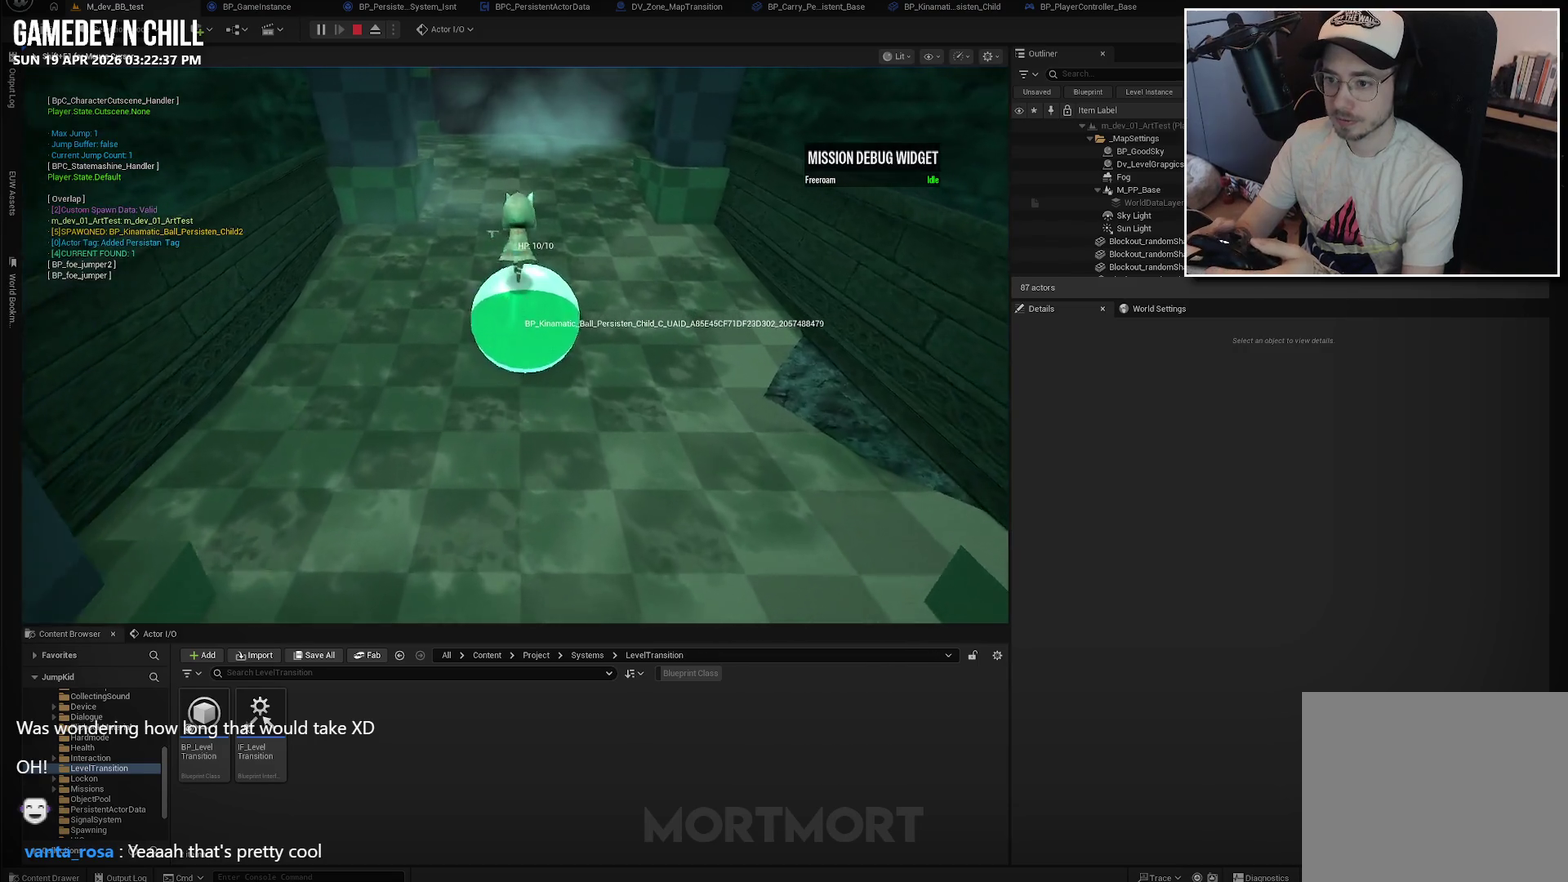
Gameplay with a controller (Xbox layout); each line is a JSON object with the inputs held at the frame after it. "events" lists button and stick changes between this image and that frame as [ms after this image, input, new state], when the widget could be followed in between.
{"buttons": [], "left_stick": "center", "right_stick": "center", "events": [[117, "left_stick", "center"]]}
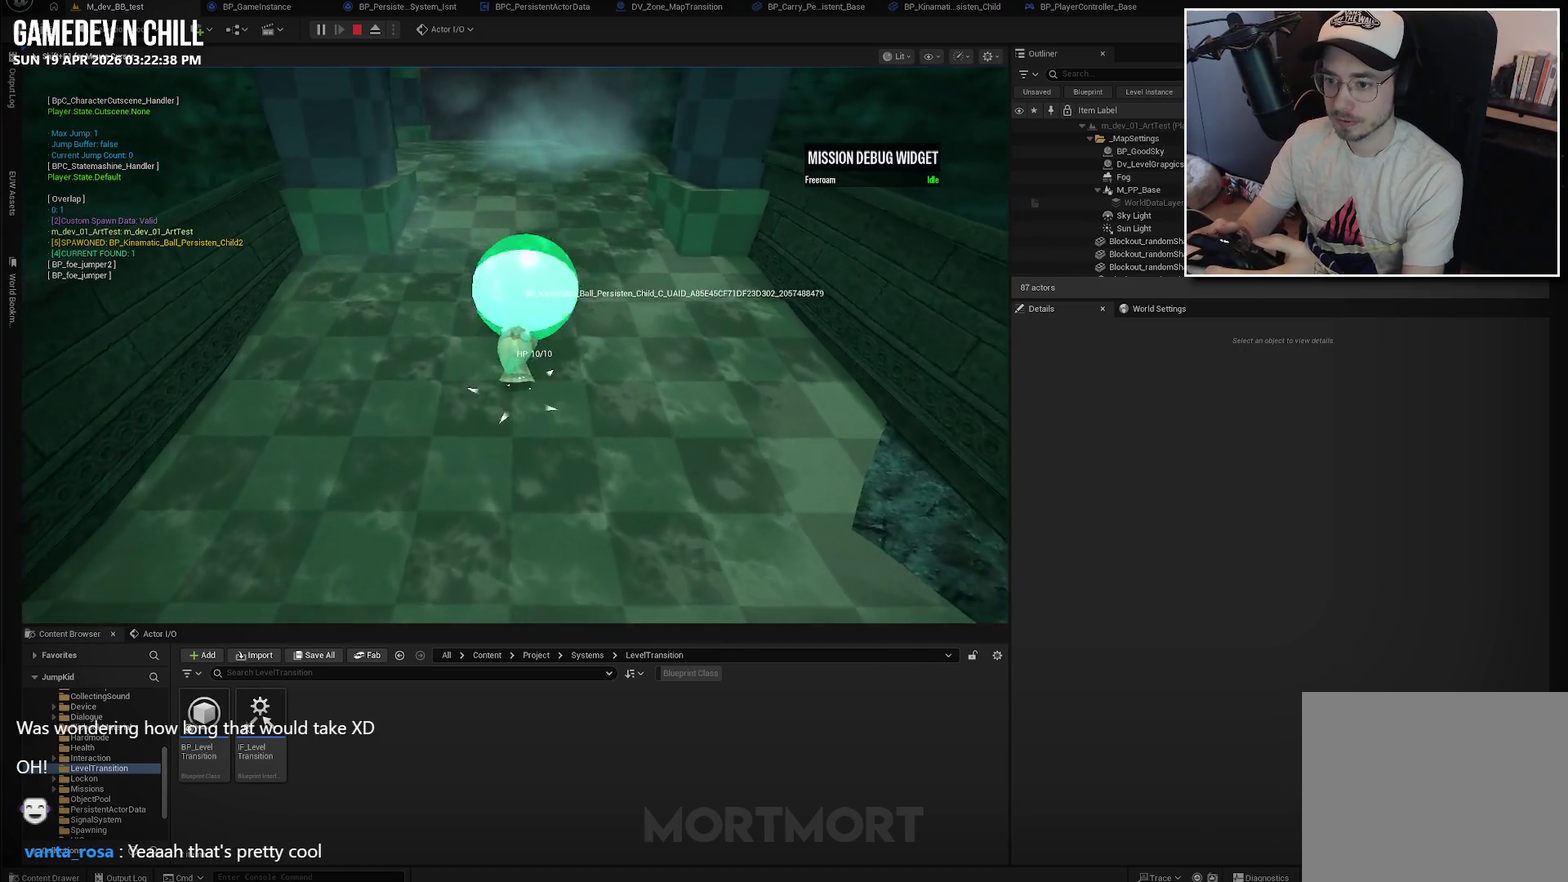
{"buttons": [], "left_stick": "up", "right_stick": "center", "events": [[50, "left_stick", "up"], [167, "right_stick", "up"], [250, "right_stick", "center"]]}
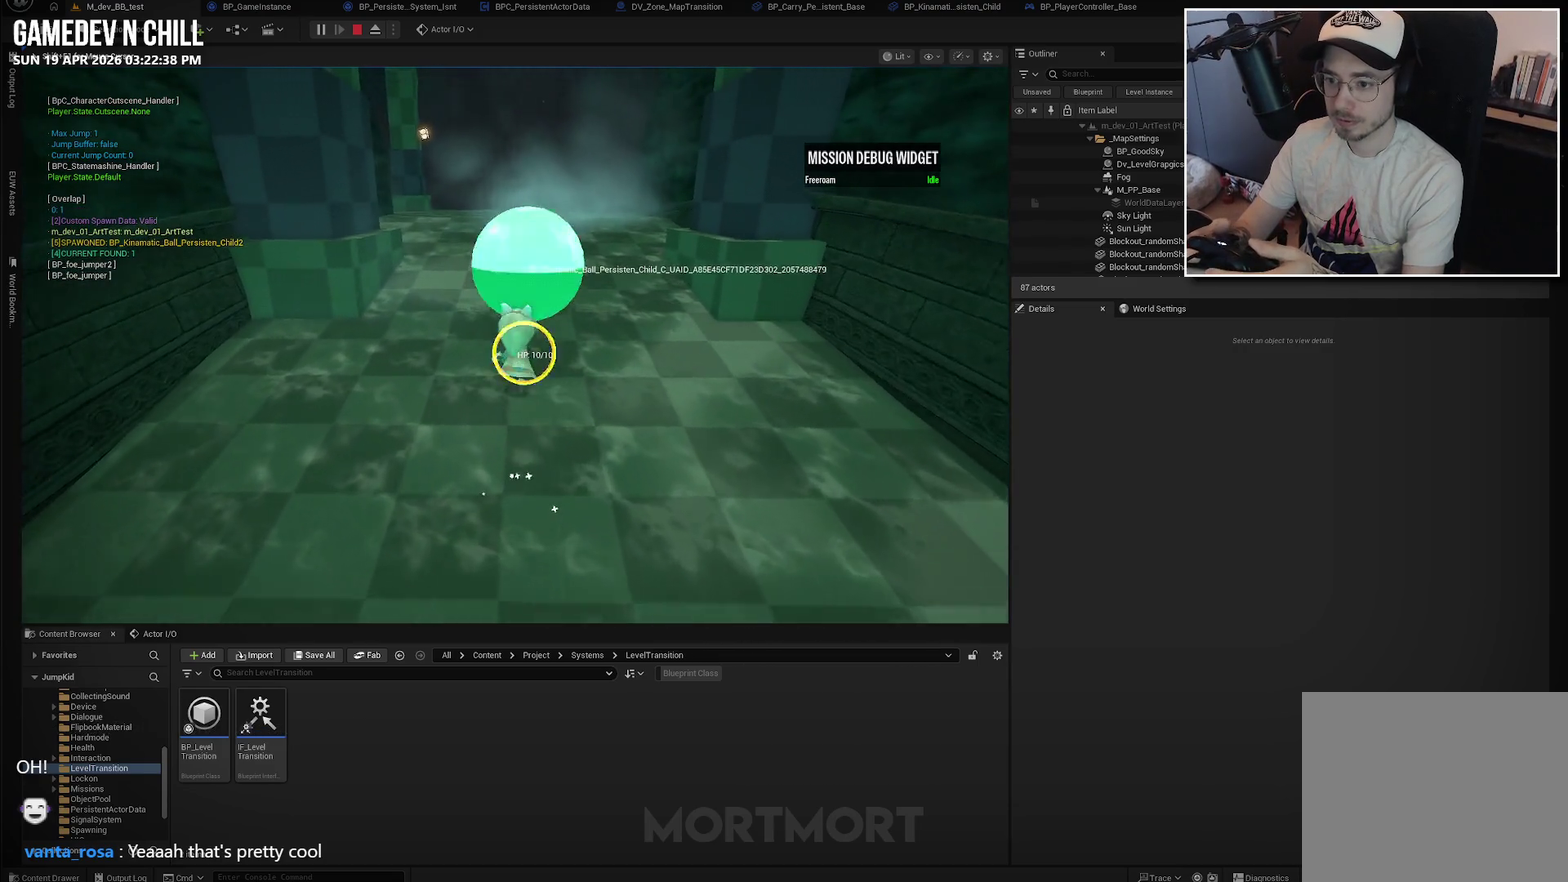
{"buttons": [], "left_stick": "center", "right_stick": "center", "events": [[134, "left_stick", "center"]]}
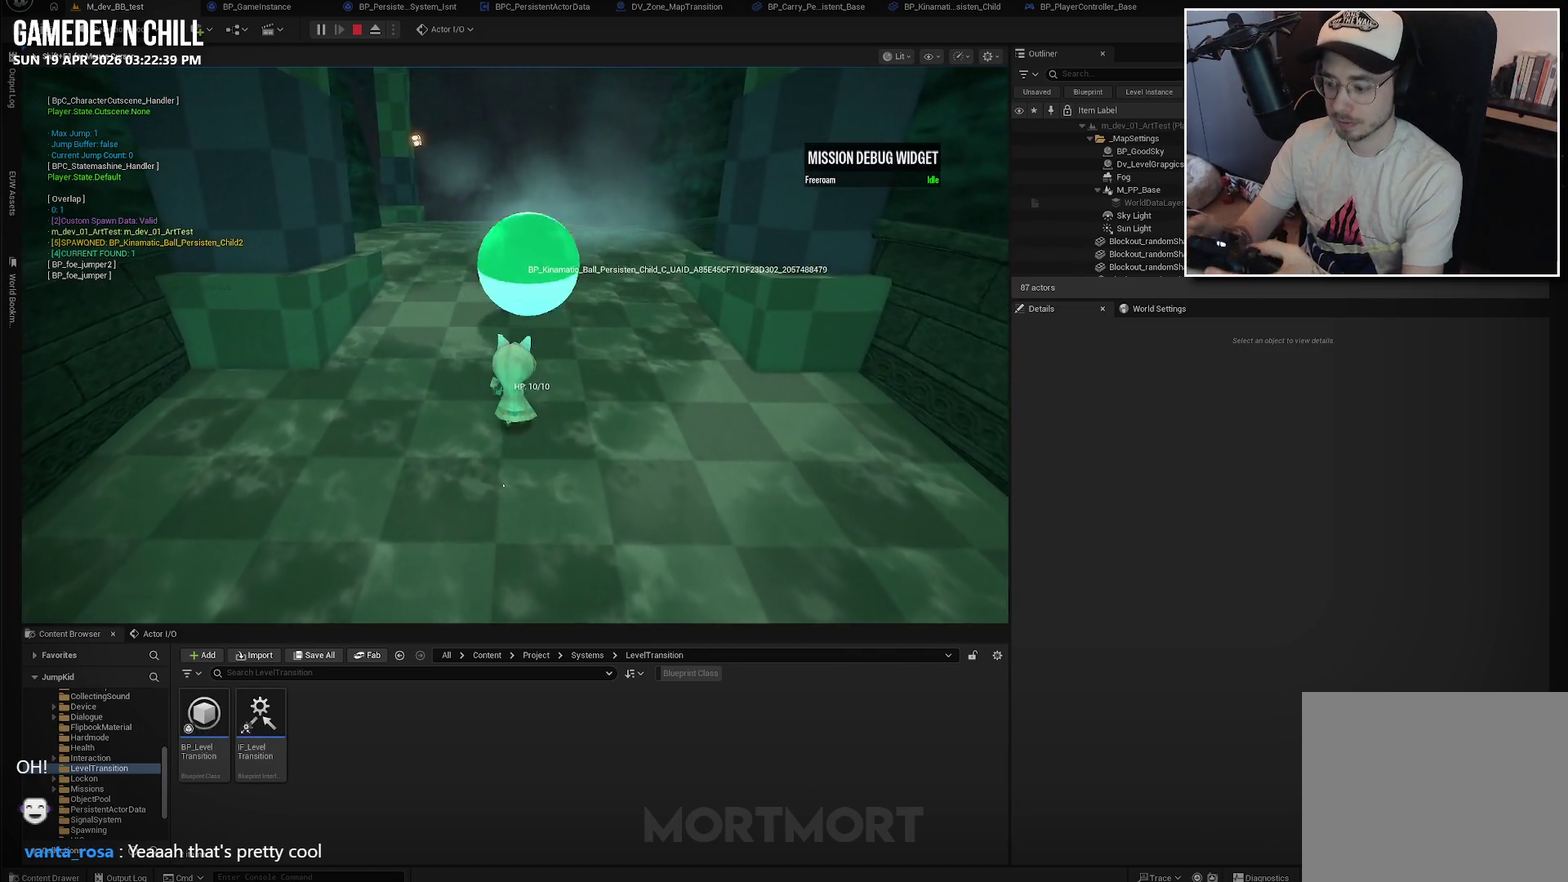
{"buttons": [], "left_stick": "center", "right_stick": "center", "events": []}
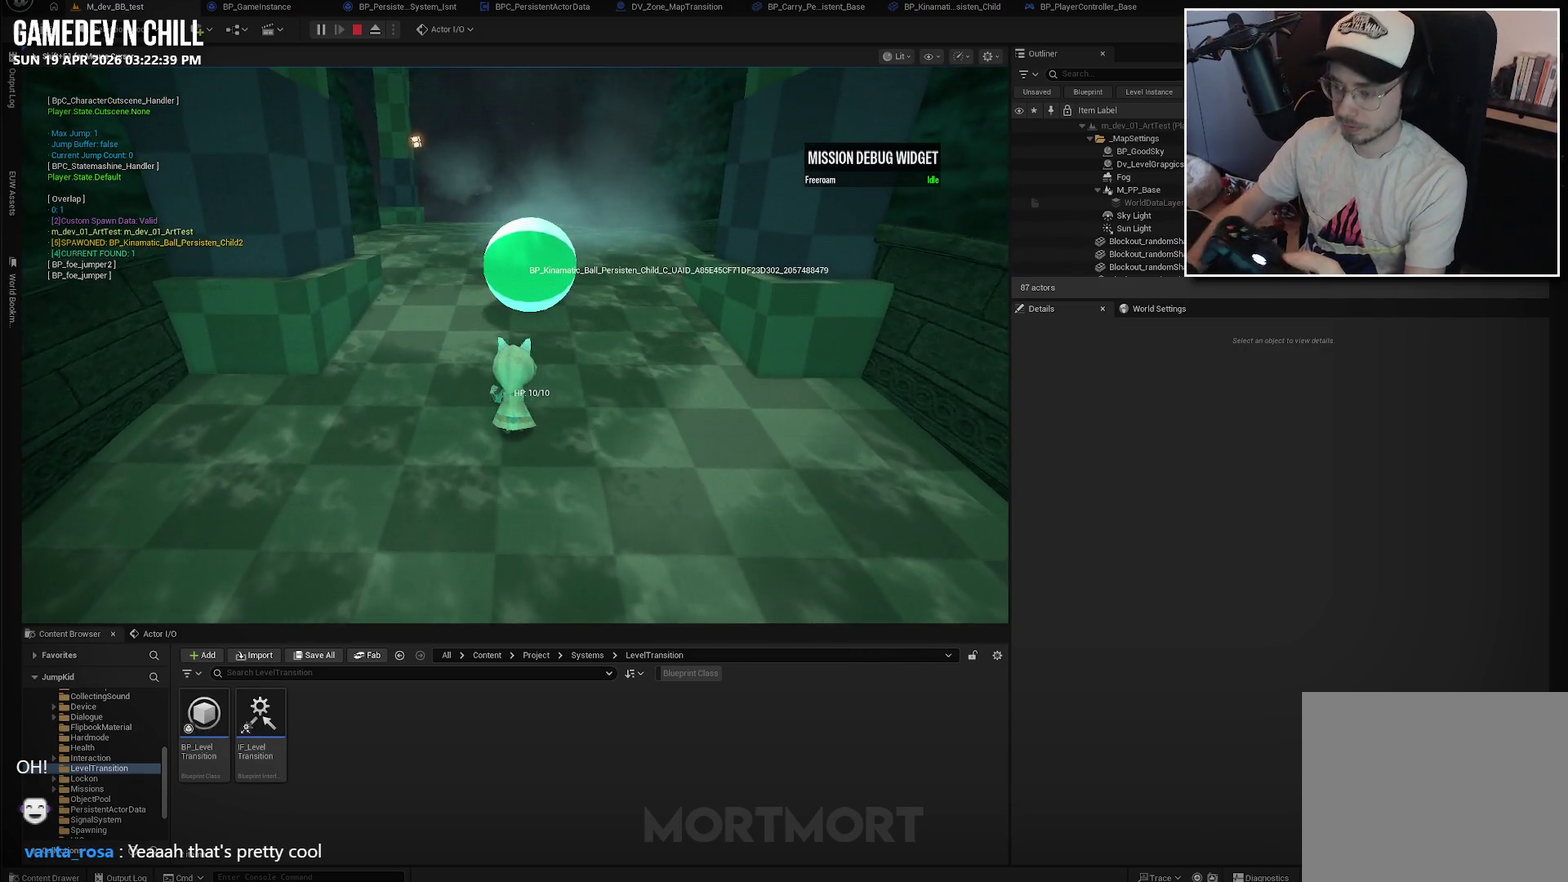
{"buttons": ["DPAD_LEFT"], "left_stick": "center", "right_stick": "center", "events": [[150, "DPAD_UP", "down"], [334, "DPAD_UP", "up"], [500, "DPAD_LEFT", "down"]]}
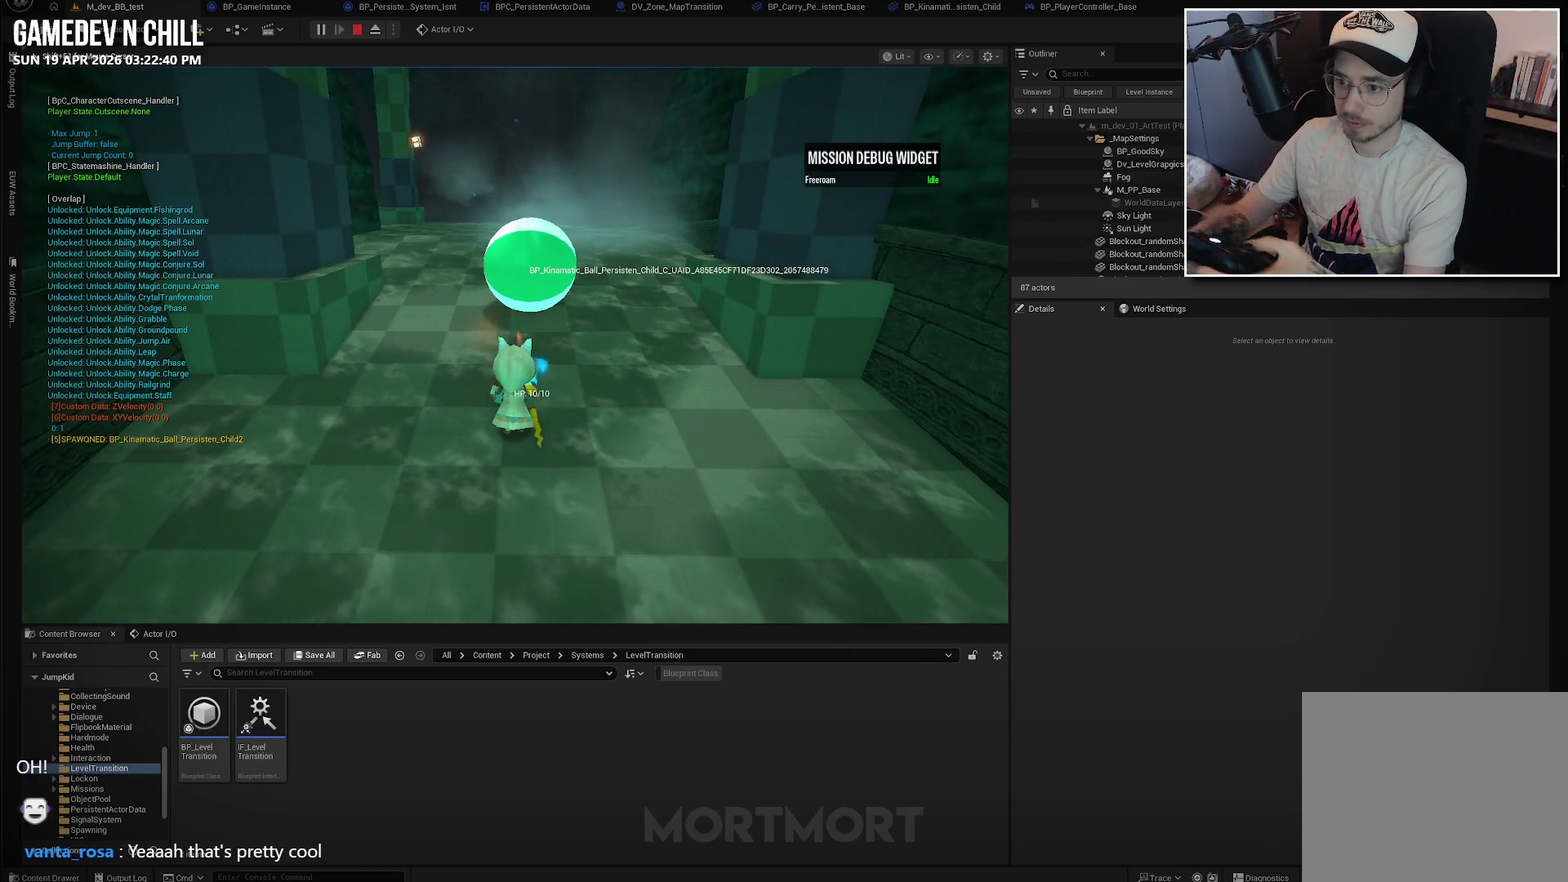
{"buttons": [], "left_stick": "up", "right_stick": "center", "events": [[134, "right_stick", "right"], [150, "DPAD_LEFT", "up"], [284, "right_stick", "center"], [334, "left_stick", "up"]]}
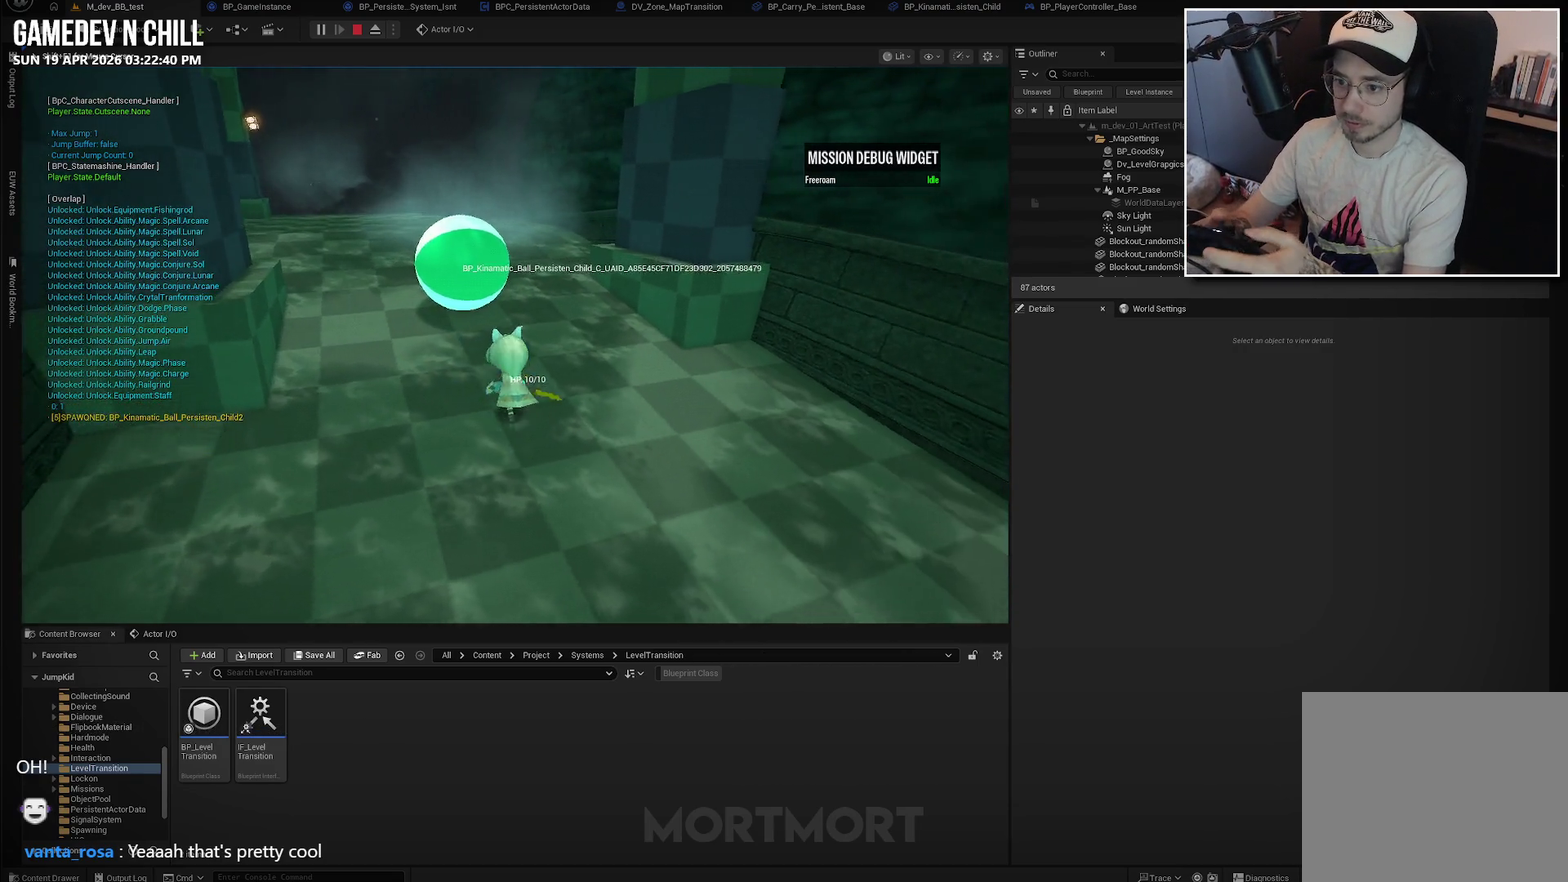
{"buttons": [], "left_stick": "up-left", "right_stick": "center", "events": [[250, "X", "down"], [400, "X", "up"], [484, "left_stick", "up-left"]]}
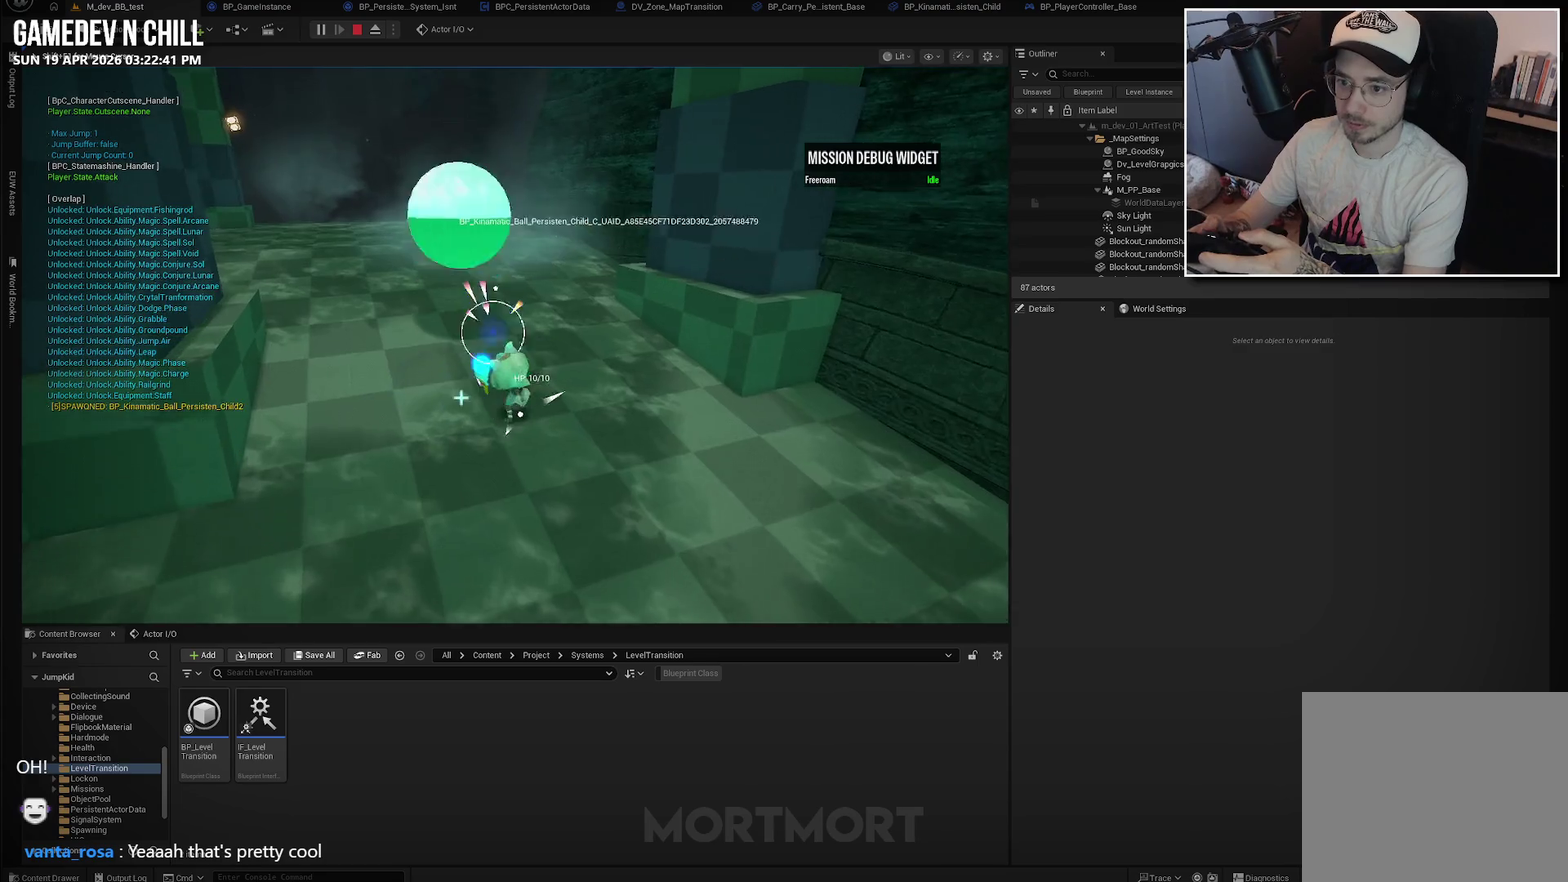
{"buttons": [], "left_stick": "up-left", "right_stick": "center", "events": []}
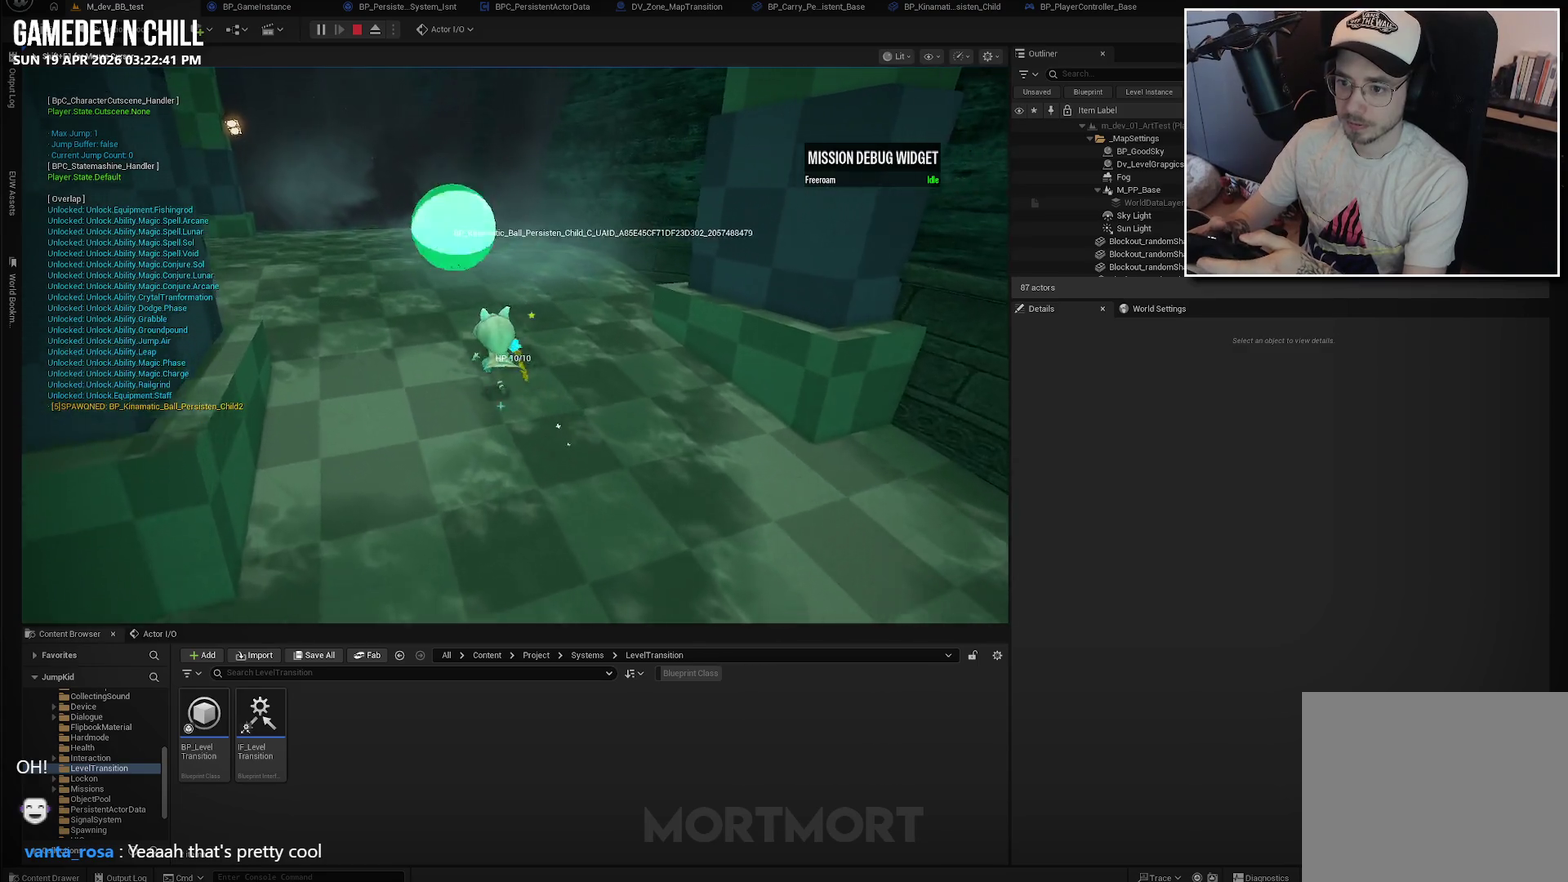
{"buttons": ["X"], "left_stick": "up", "right_stick": "center", "events": [[50, "left_stick", "up"], [67, "L2", "down"], [100, "A", "down"], [184, "A", "up"], [200, "L2", "up"], [384, "X", "down"]]}
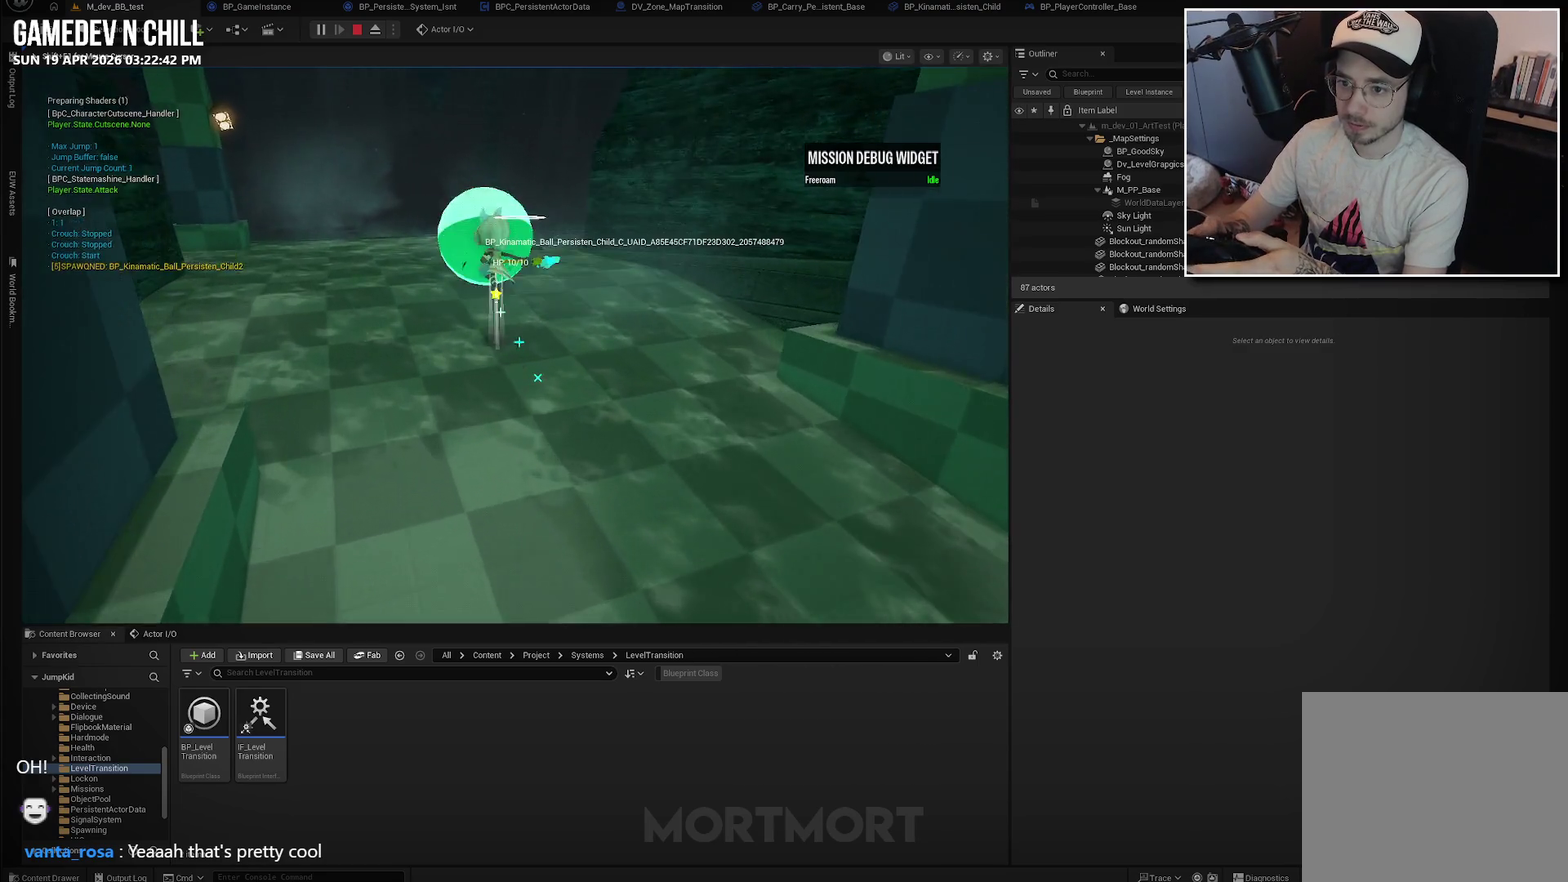
{"buttons": [], "left_stick": "up-left", "right_stick": "center", "events": [[17, "X", "up"], [484, "left_stick", "up-left"]]}
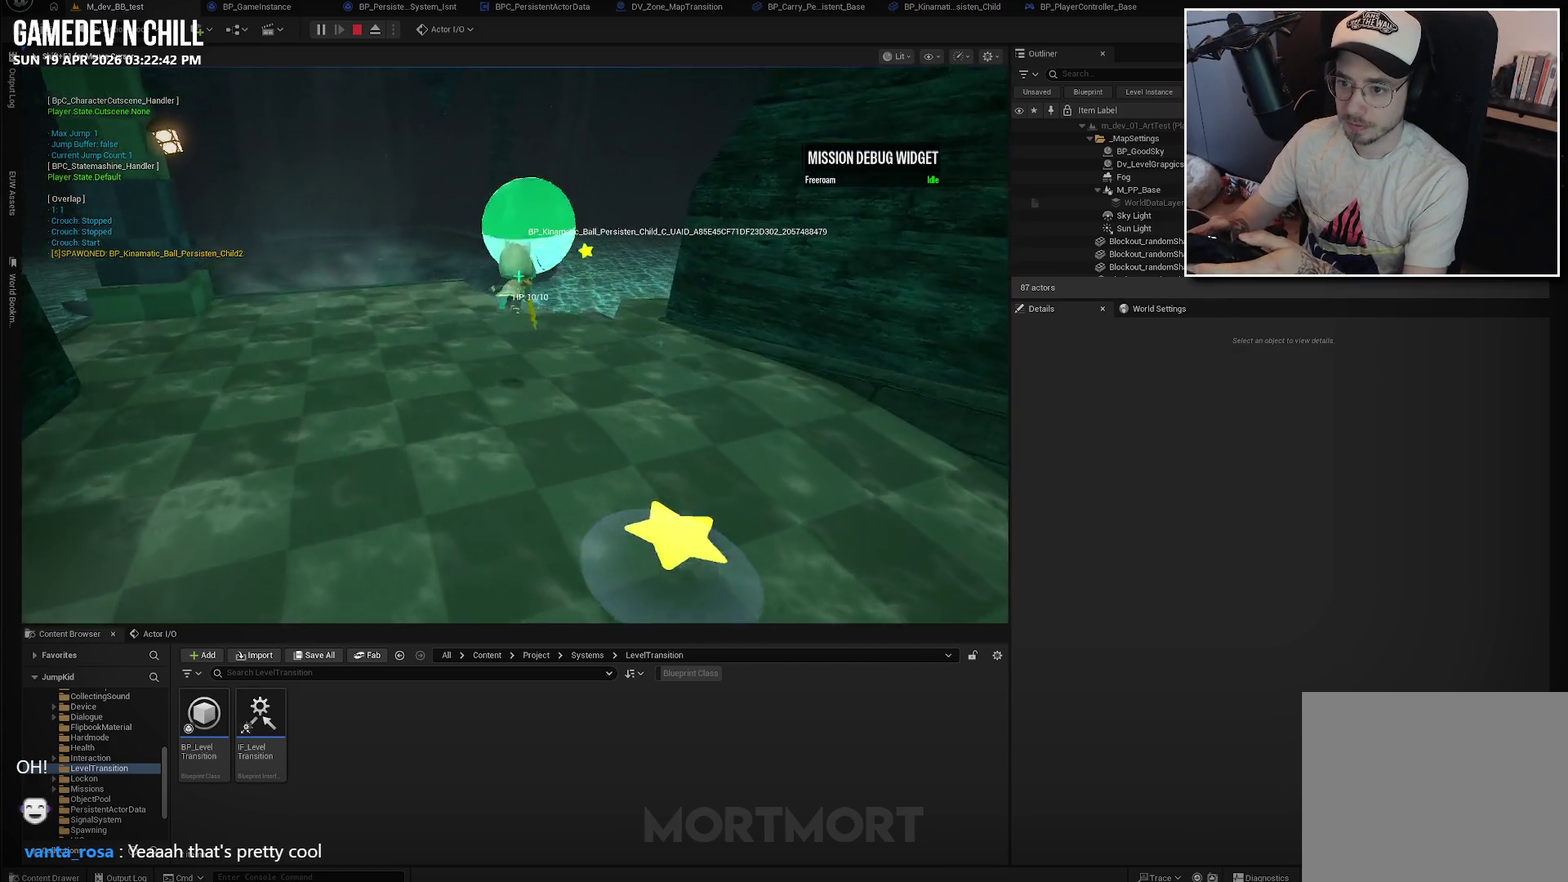
{"buttons": [], "left_stick": "up-left", "right_stick": "center", "events": [[17, "right_stick", "right"], [184, "right_stick", "center"], [267, "left_stick", "up"], [484, "left_stick", "up-left"]]}
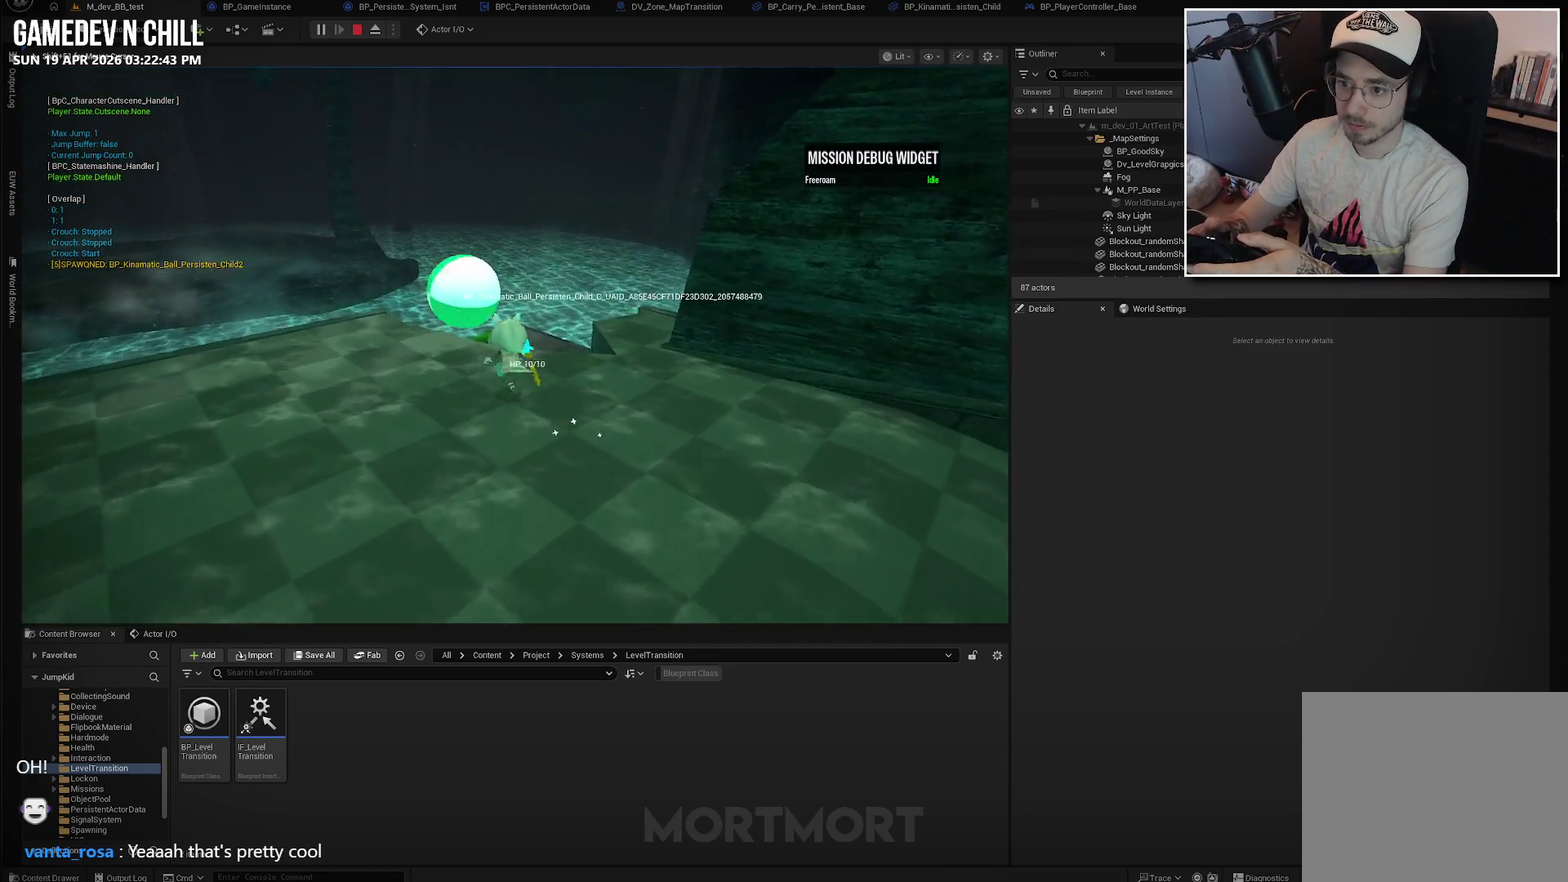
{"buttons": [], "left_stick": "up", "right_stick": "center", "events": [[167, "right_stick", "down"], [234, "left_stick", "up"], [384, "right_stick", "center"]]}
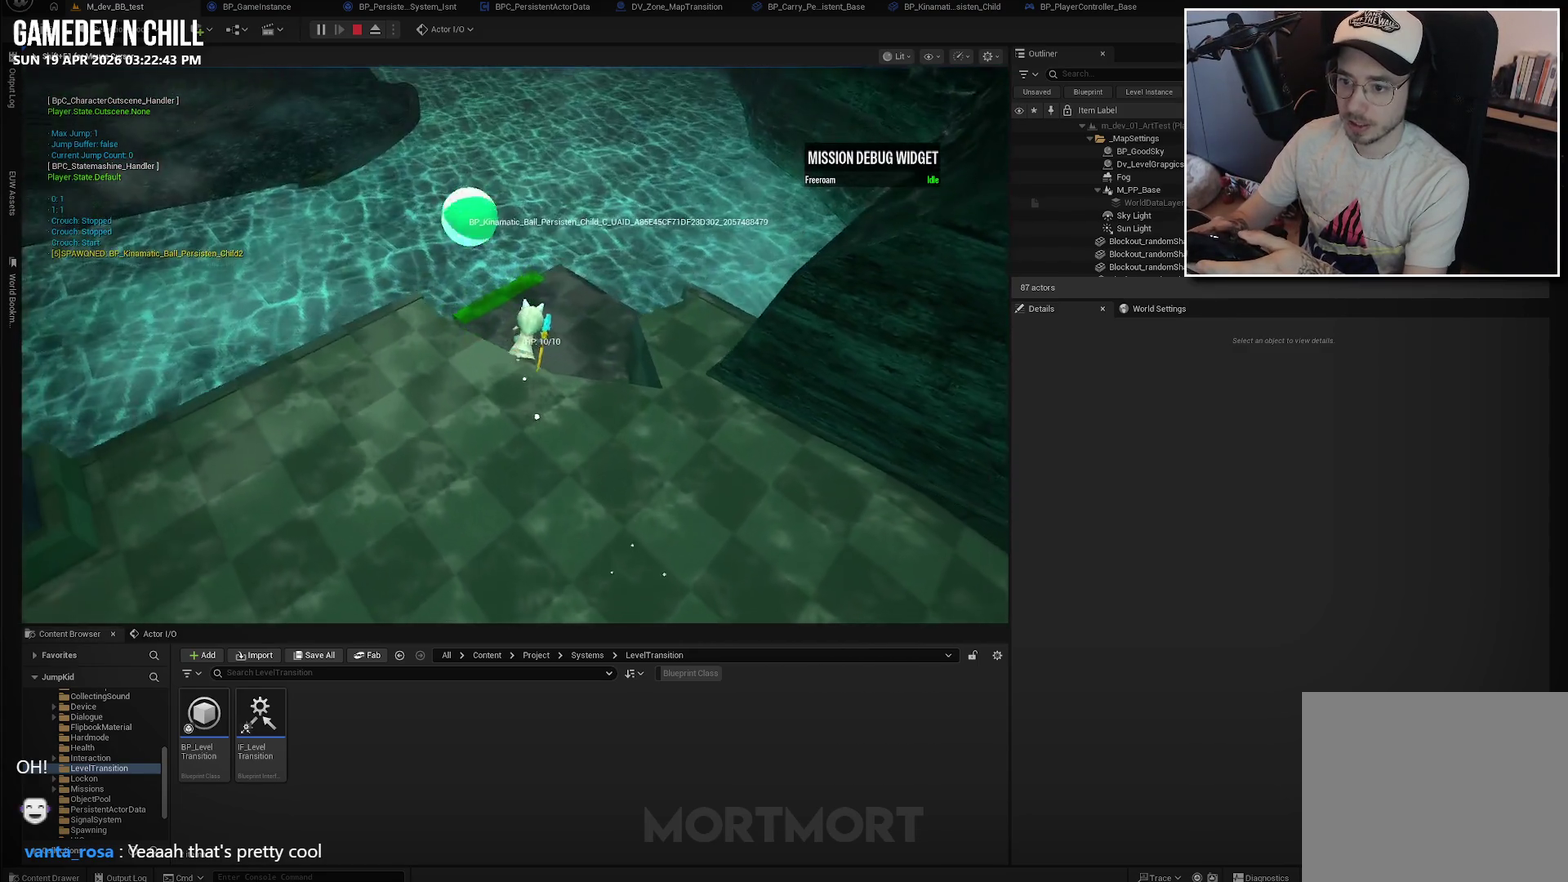
{"buttons": [], "left_stick": "center", "right_stick": "center", "events": [[350, "left_stick", "center"], [384, "right_stick", "up"], [467, "right_stick", "center"]]}
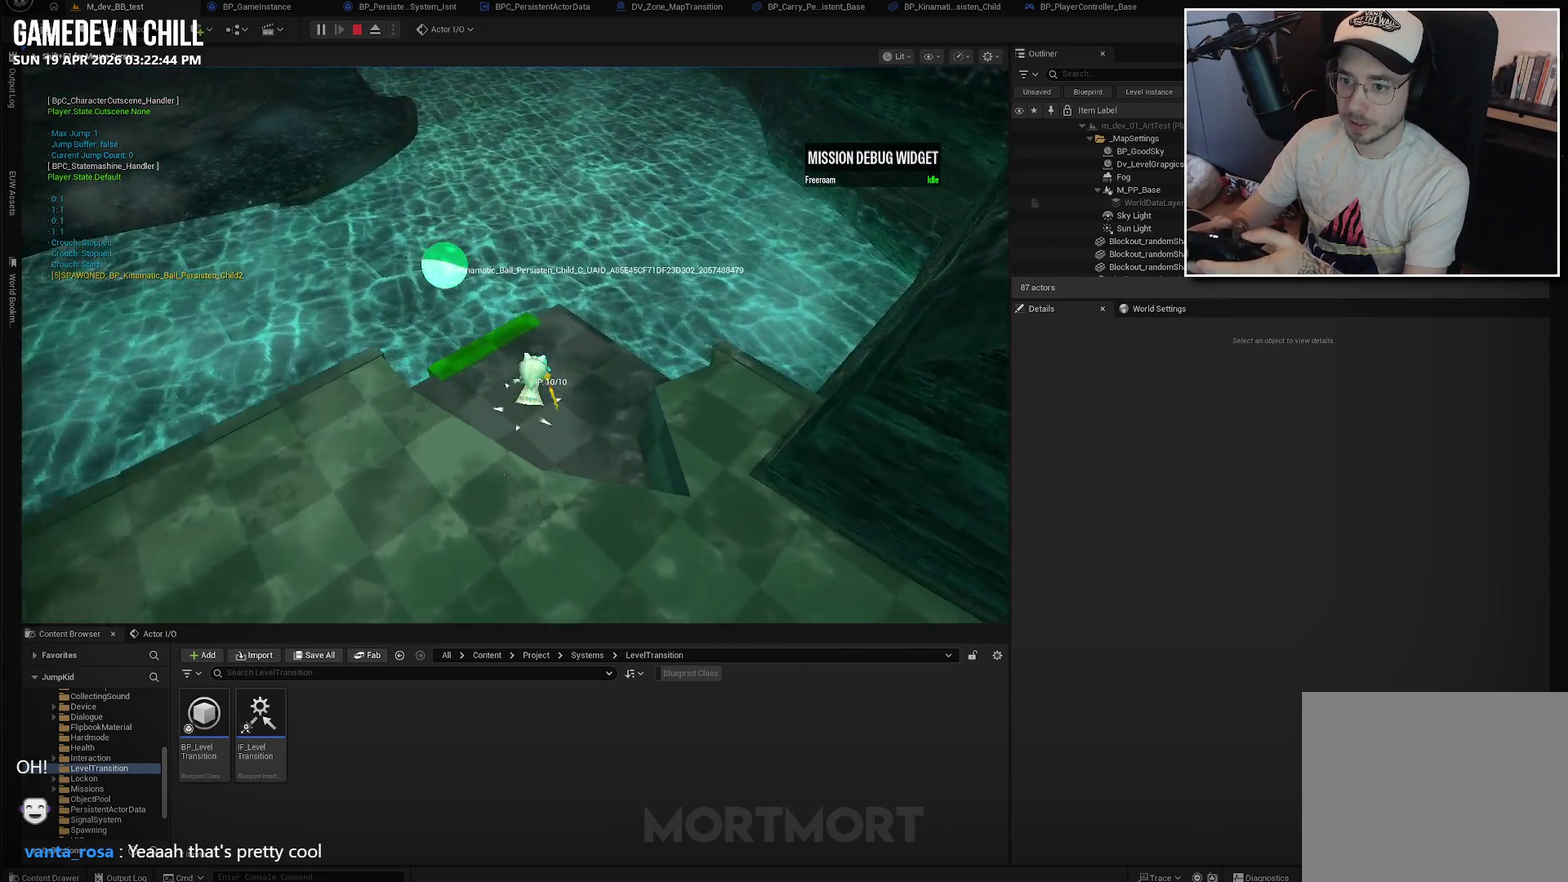
{"buttons": [], "left_stick": "up", "right_stick": "center", "events": [[434, "left_stick", "up"]]}
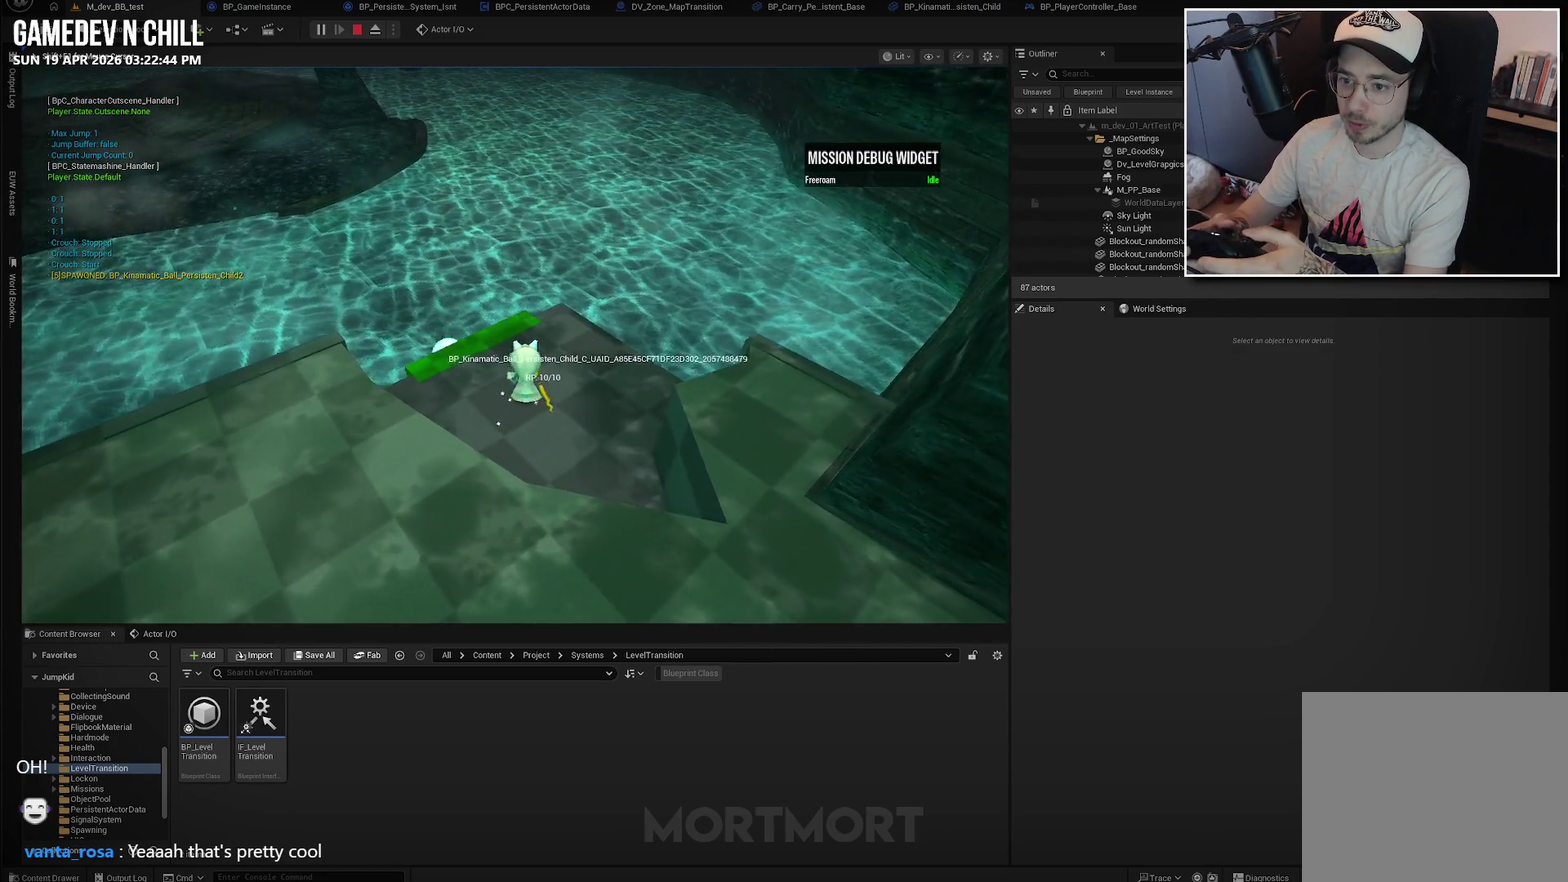
{"buttons": [], "left_stick": "center", "right_stick": "up", "events": [[17, "right_stick", "right"], [167, "right_stick", "down-right"], [350, "left_stick", "center"], [350, "right_stick", "center"], [467, "right_stick", "up"]]}
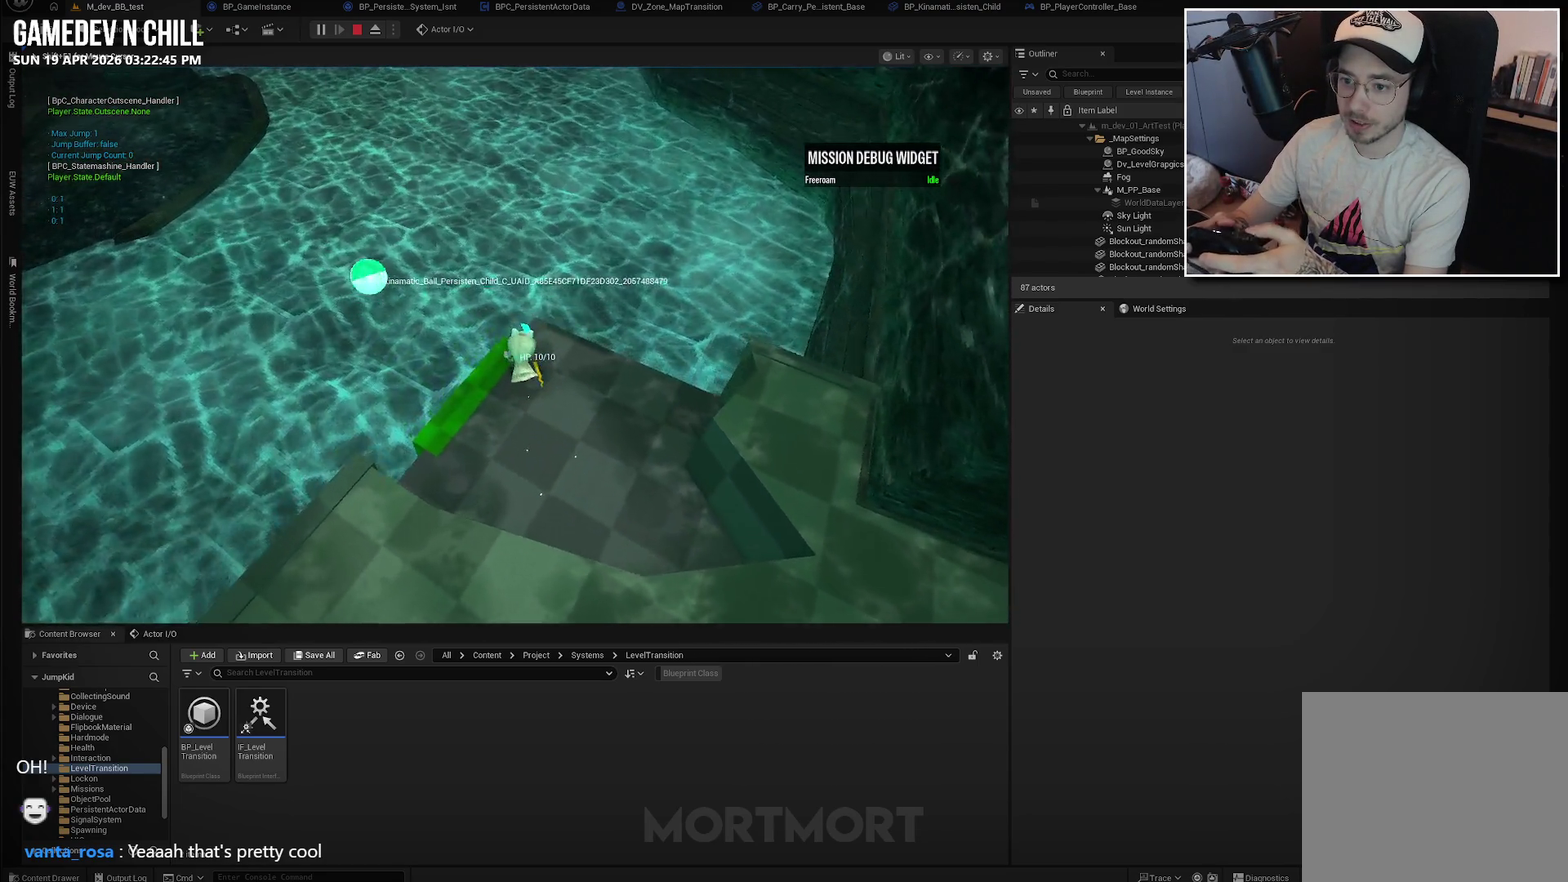
{"buttons": ["A", "L2"], "left_stick": "up", "right_stick": "center"}
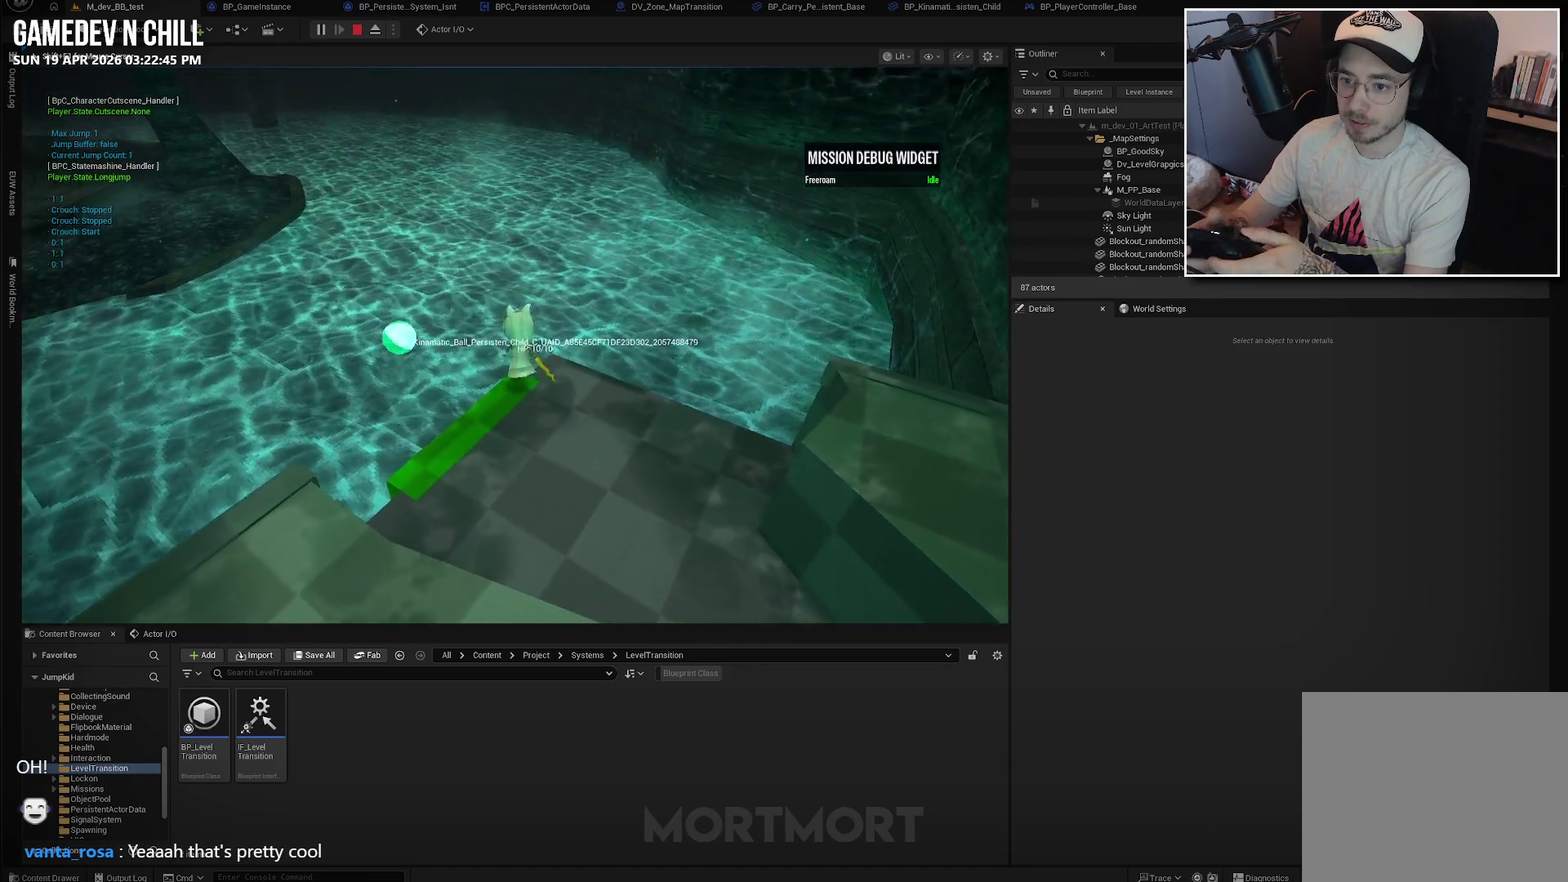
{"buttons": [], "left_stick": "up", "right_stick": "up", "events": [[17, "L2", "up"], [67, "A", "up"], [500, "right_stick", "up"]]}
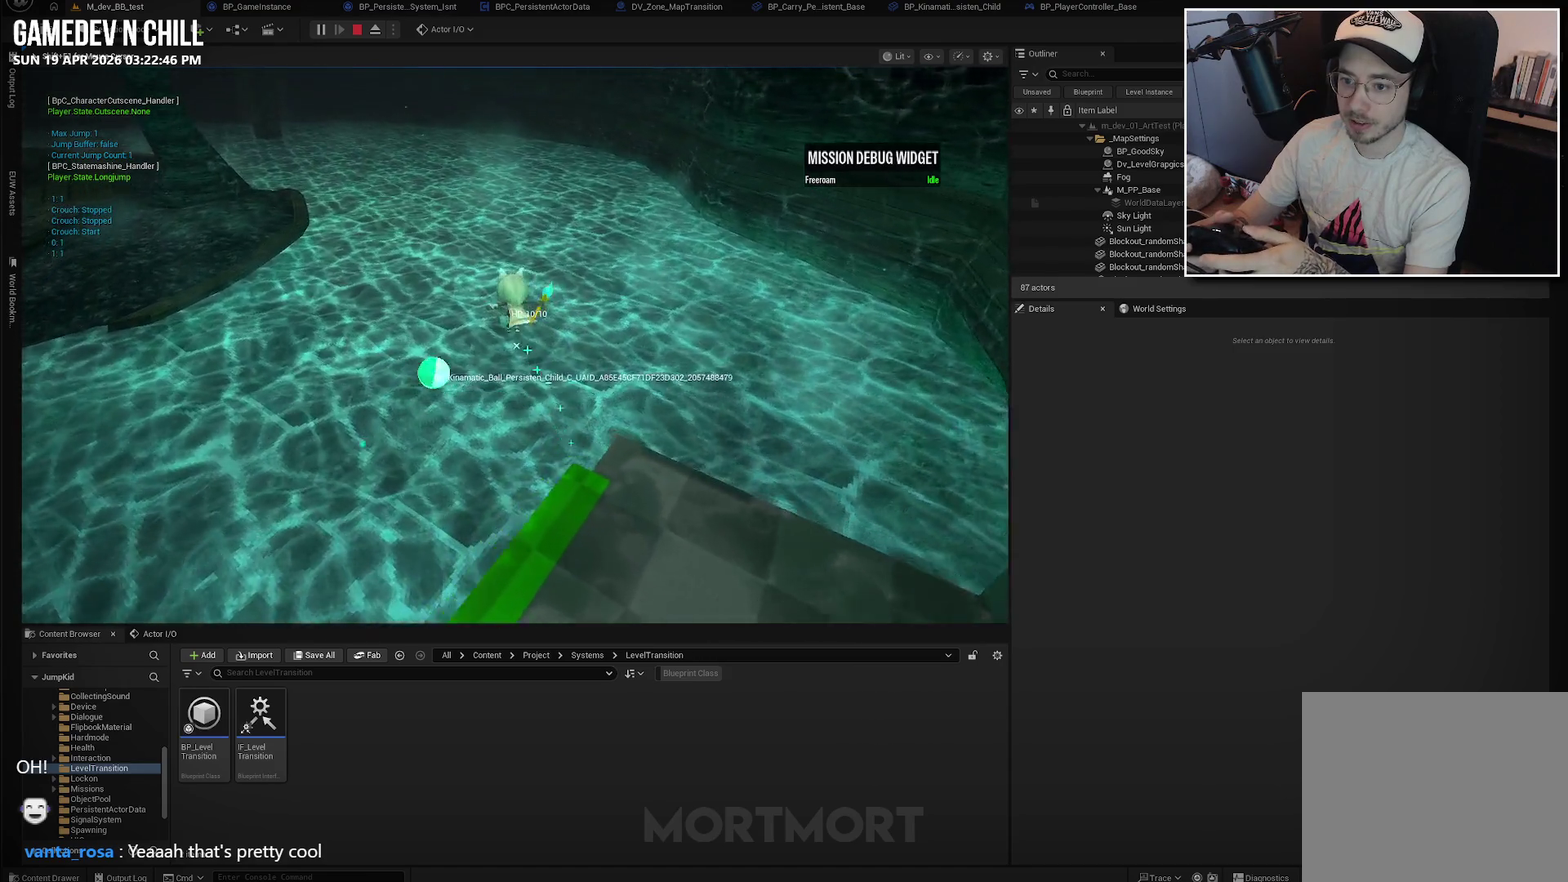
{"buttons": [], "left_stick": "up", "right_stick": "center", "events": [[184, "left_stick", "up-left"], [200, "right_stick", "center"], [400, "left_stick", "up"]]}
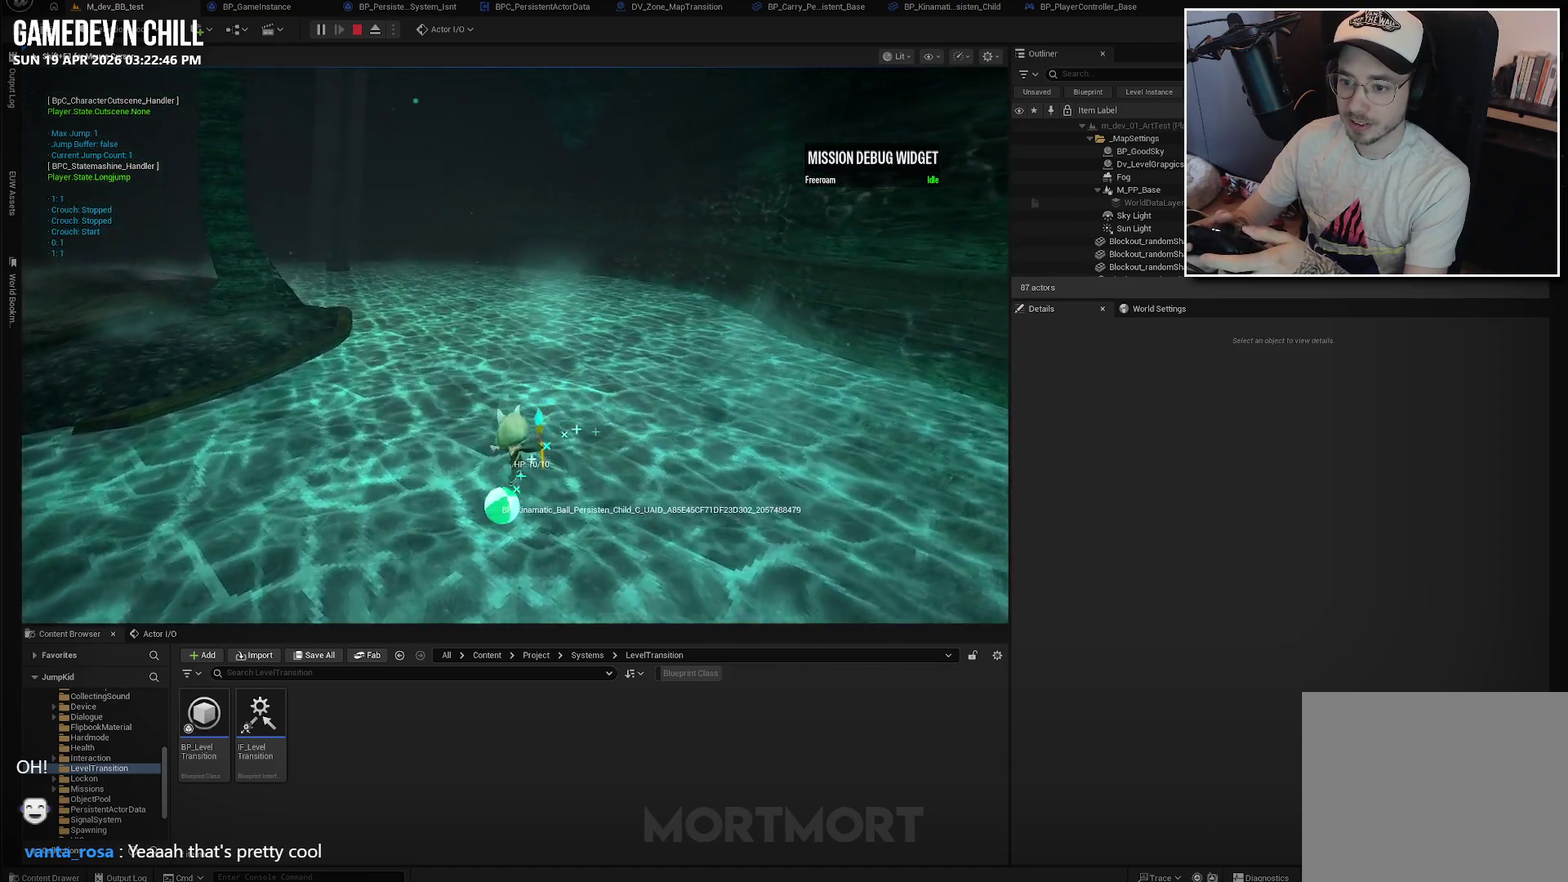
{"buttons": [], "left_stick": "up", "right_stick": "center", "events": []}
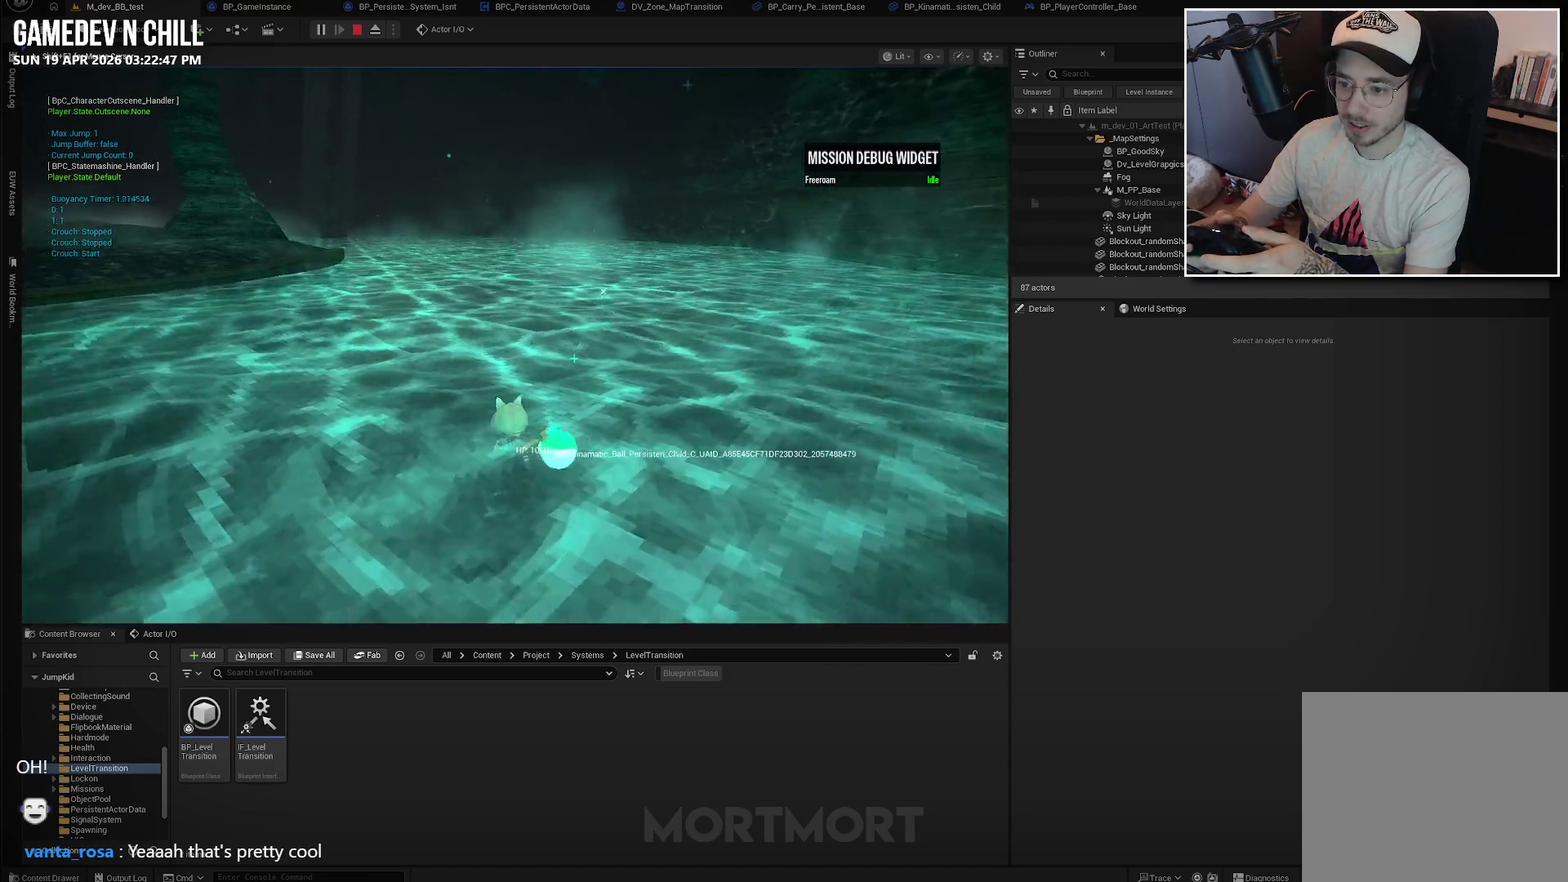
{"buttons": [], "left_stick": "up", "right_stick": "center", "events": []}
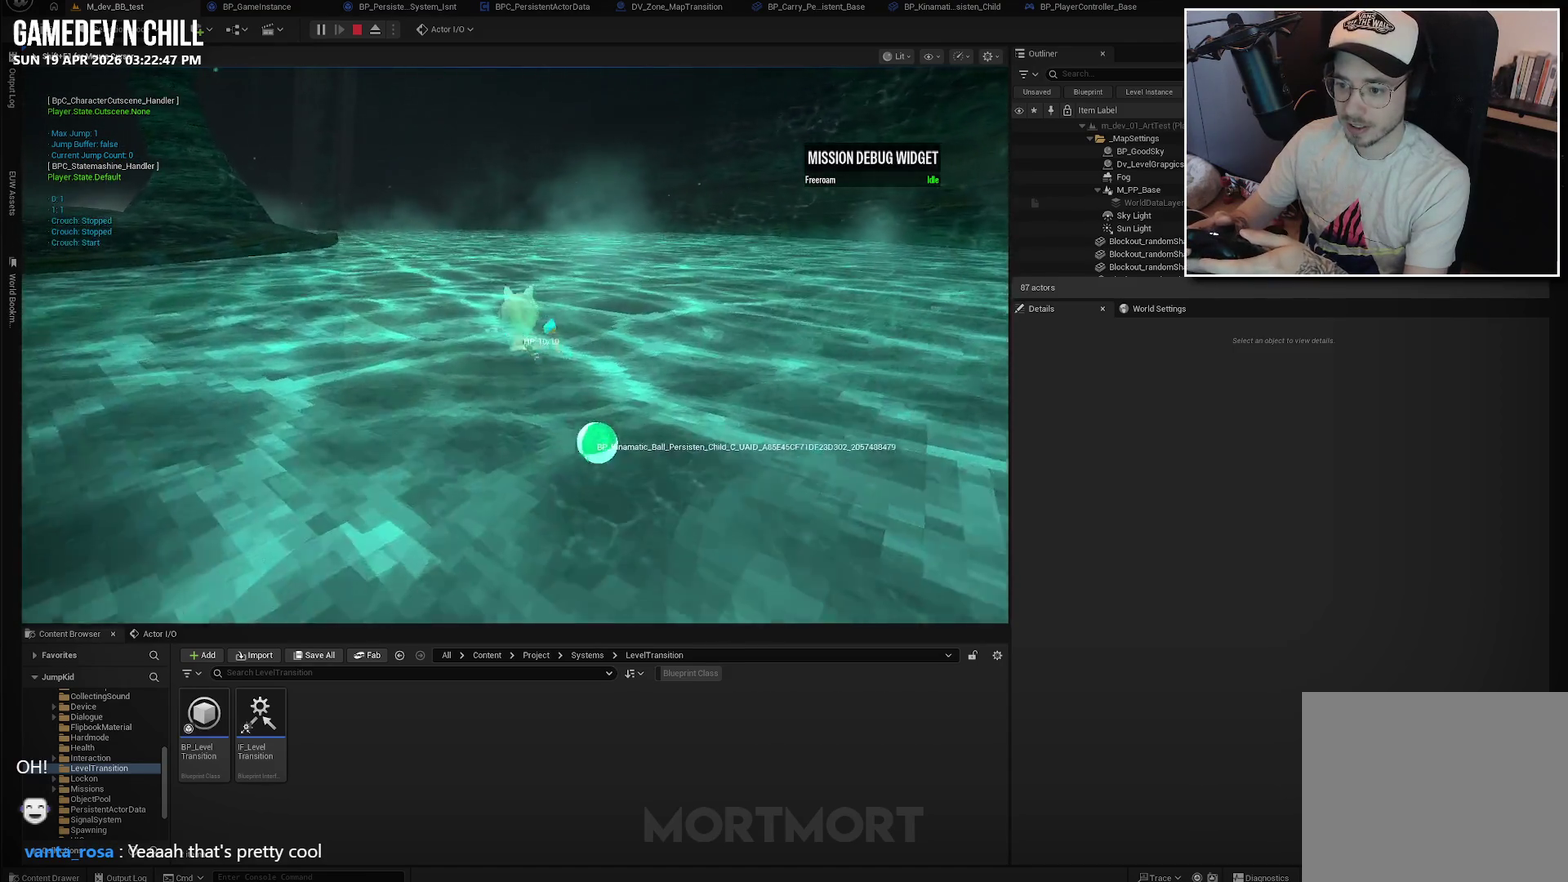
{"buttons": [], "left_stick": "center", "right_stick": "right", "events": [[334, "right_stick", "right"], [450, "left_stick", "center"]]}
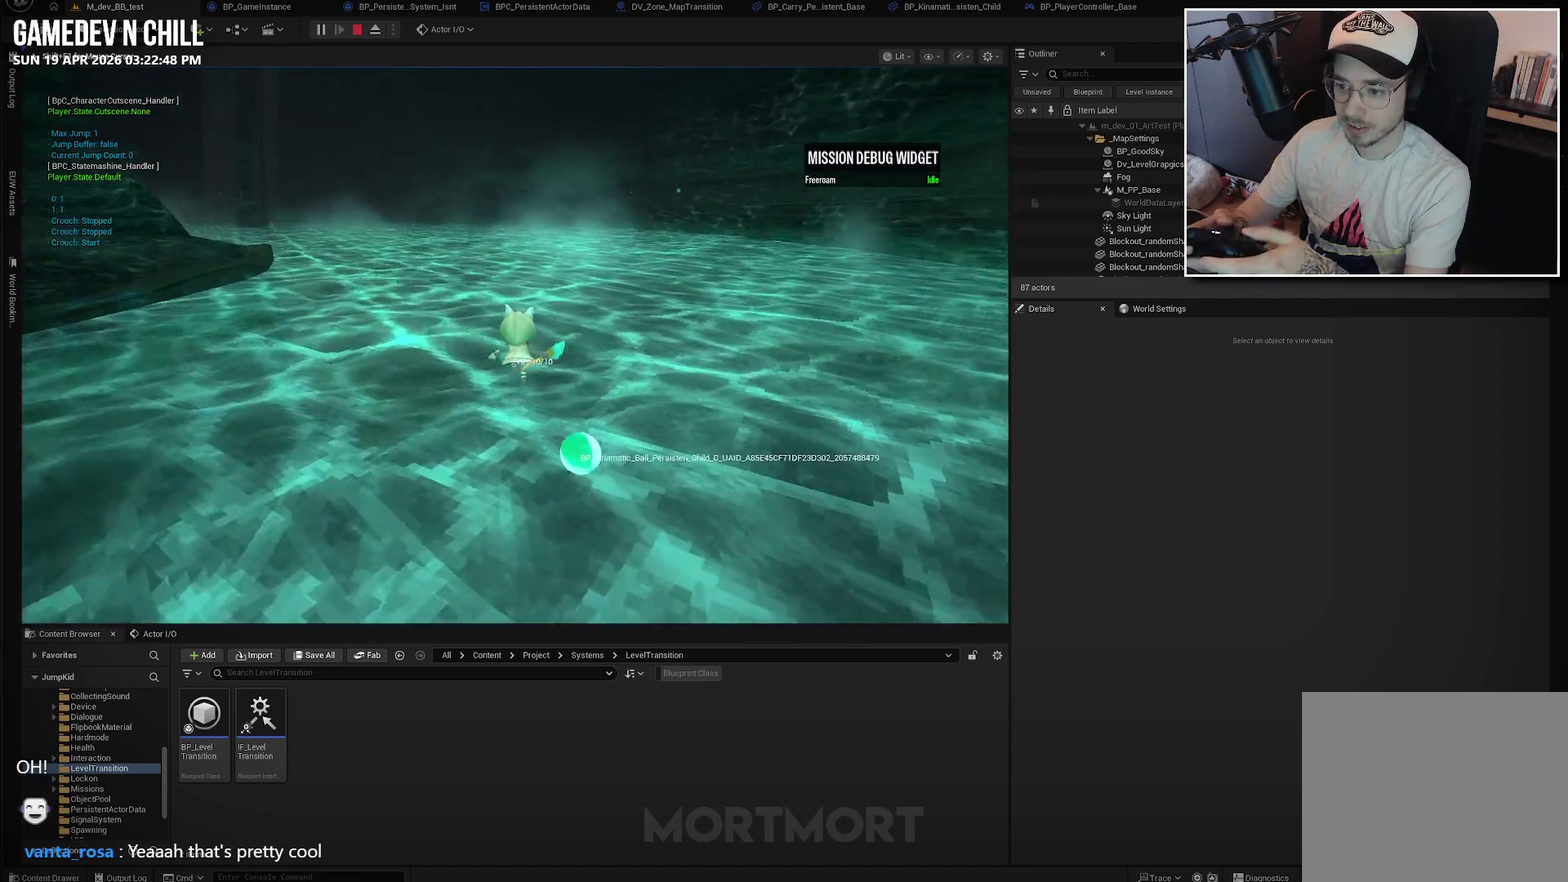
{"buttons": [], "left_stick": "right", "right_stick": "right", "events": [[417, "left_stick", "right"]]}
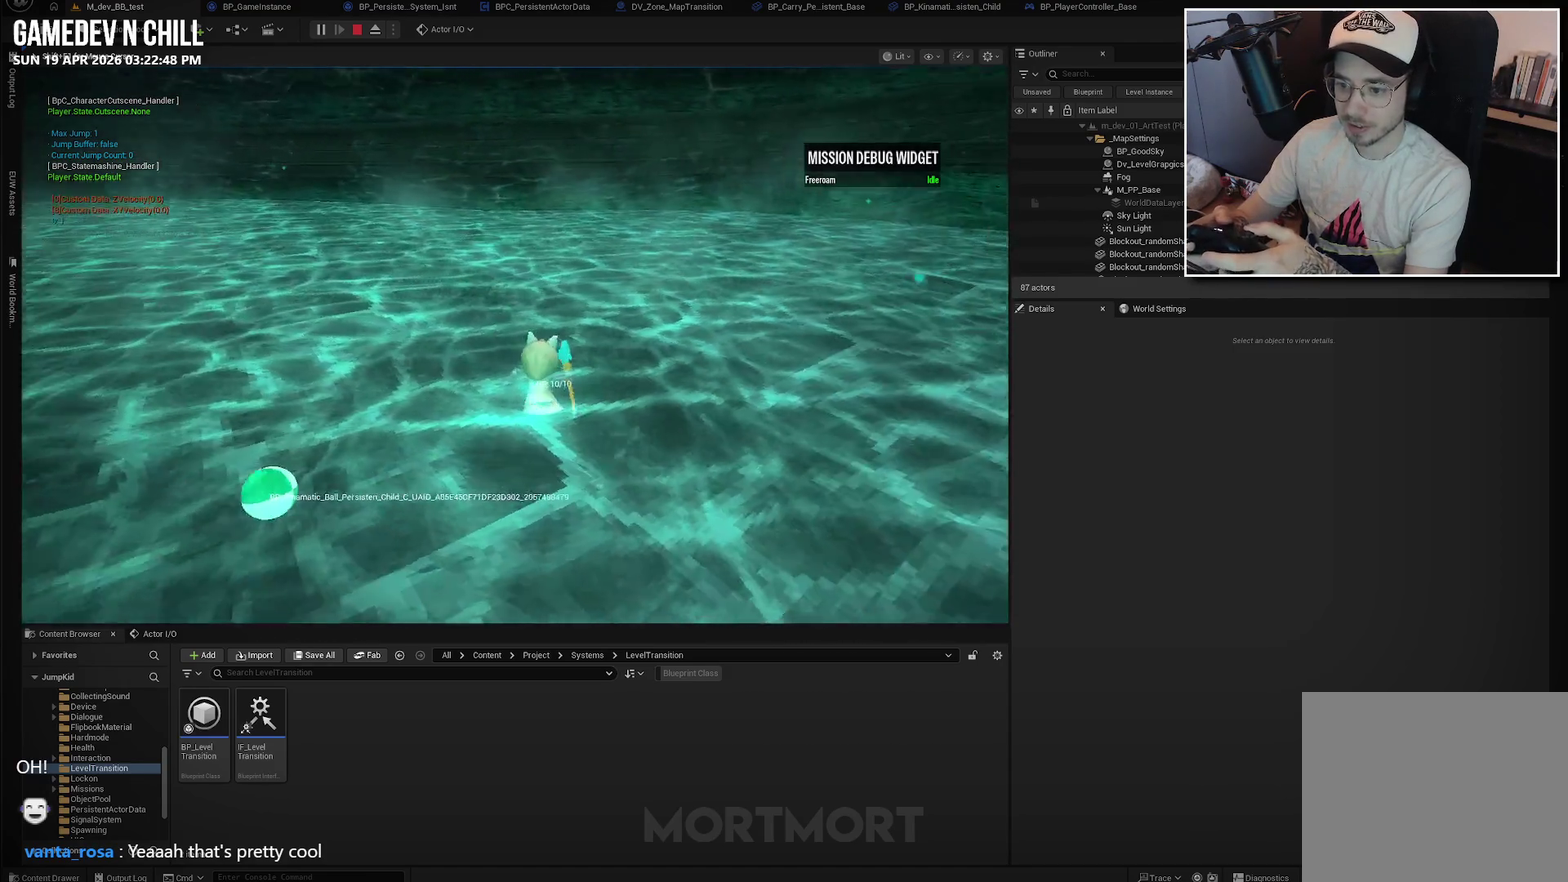
{"buttons": [], "left_stick": "up-right", "right_stick": "center", "events": [[217, "left_stick", "up-right"], [434, "right_stick", "center"]]}
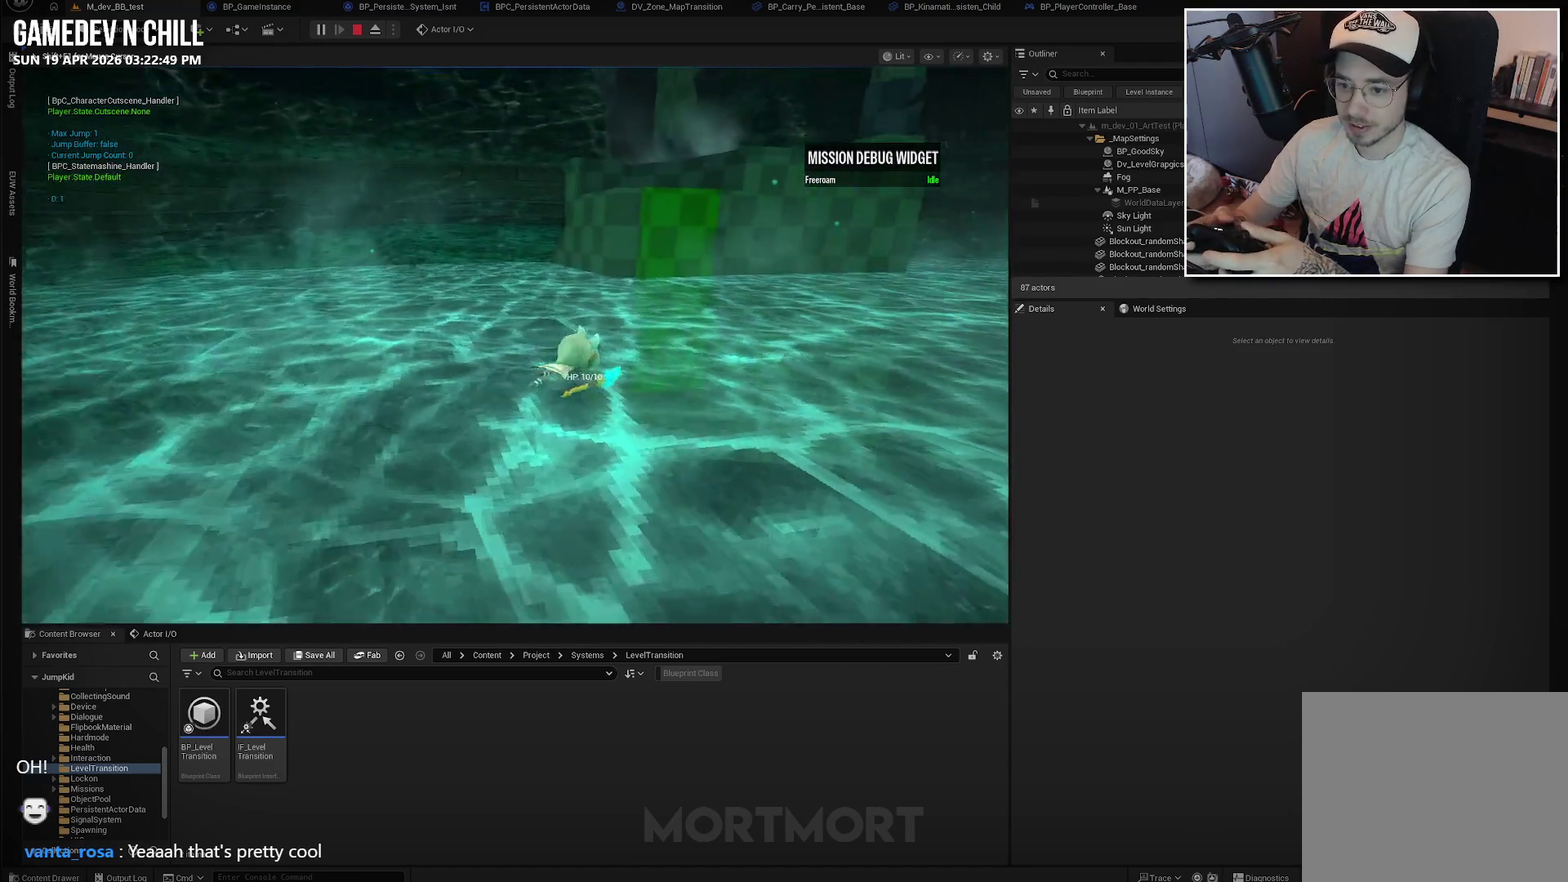
{"buttons": [], "left_stick": "up", "right_stick": "center", "events": [[267, "left_stick", "up"]]}
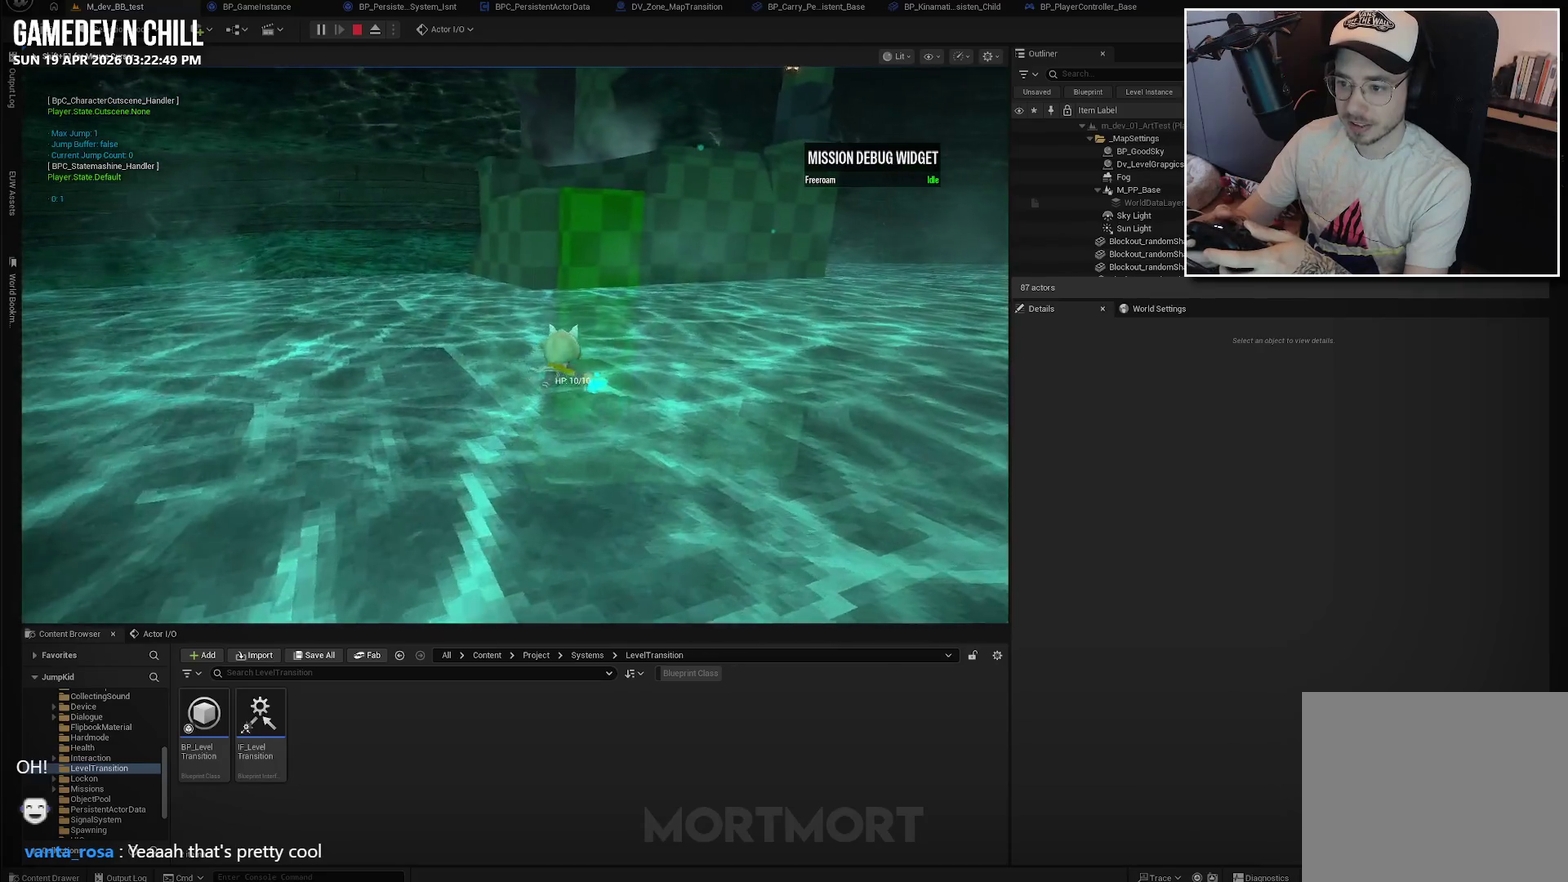
{"buttons": [], "left_stick": "up", "right_stick": "left"}
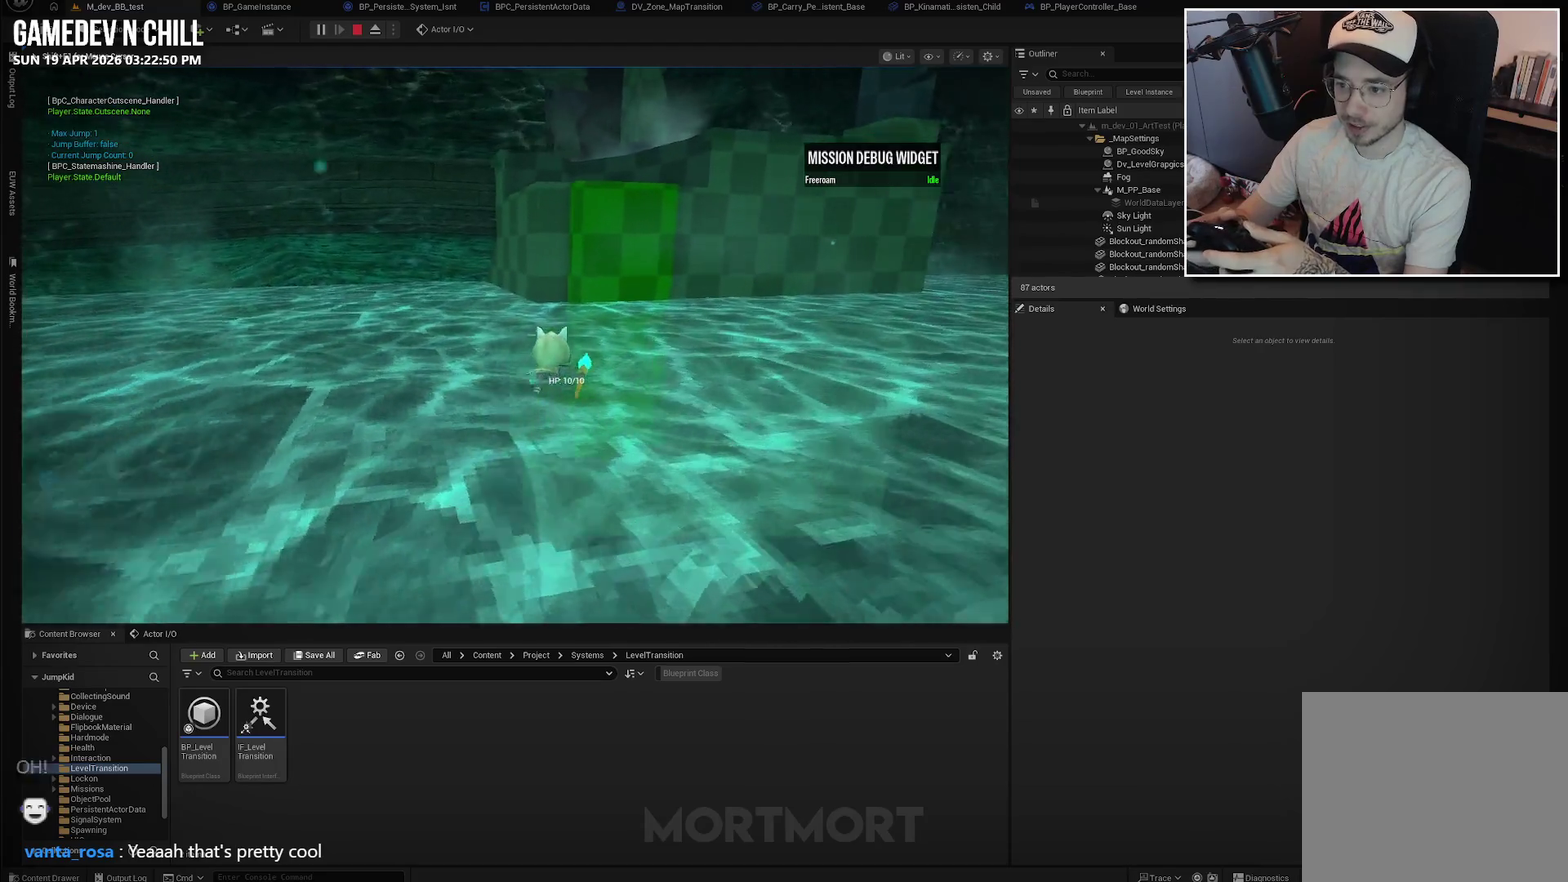
{"buttons": [], "left_stick": "up-right", "right_stick": "center"}
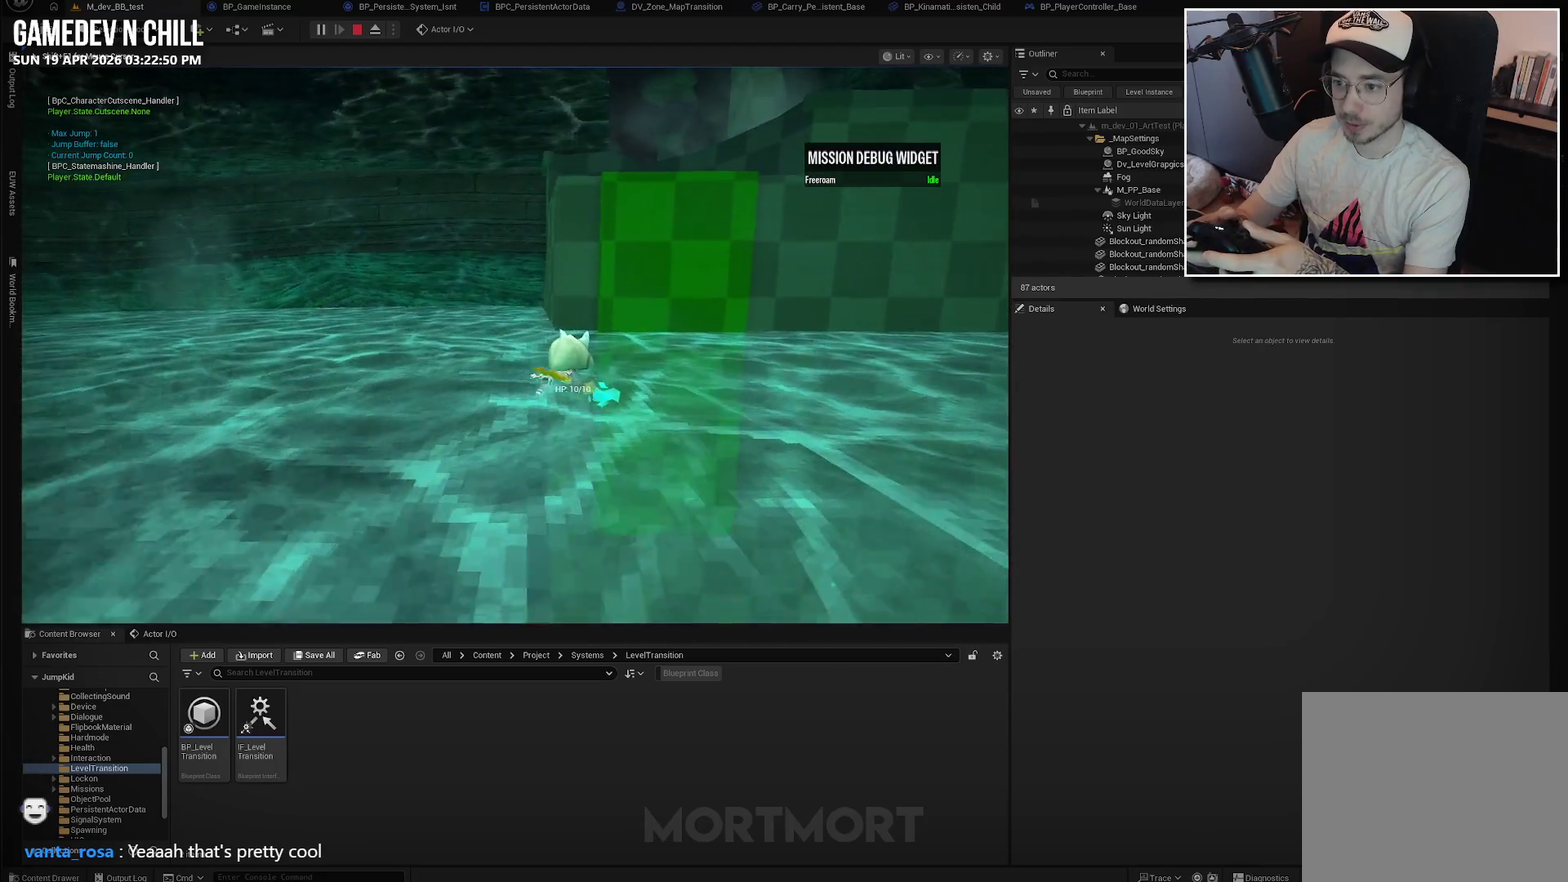
{"buttons": ["A"], "left_stick": "up", "right_stick": "center", "events": [[267, "A", "down"], [450, "left_stick", "up"]]}
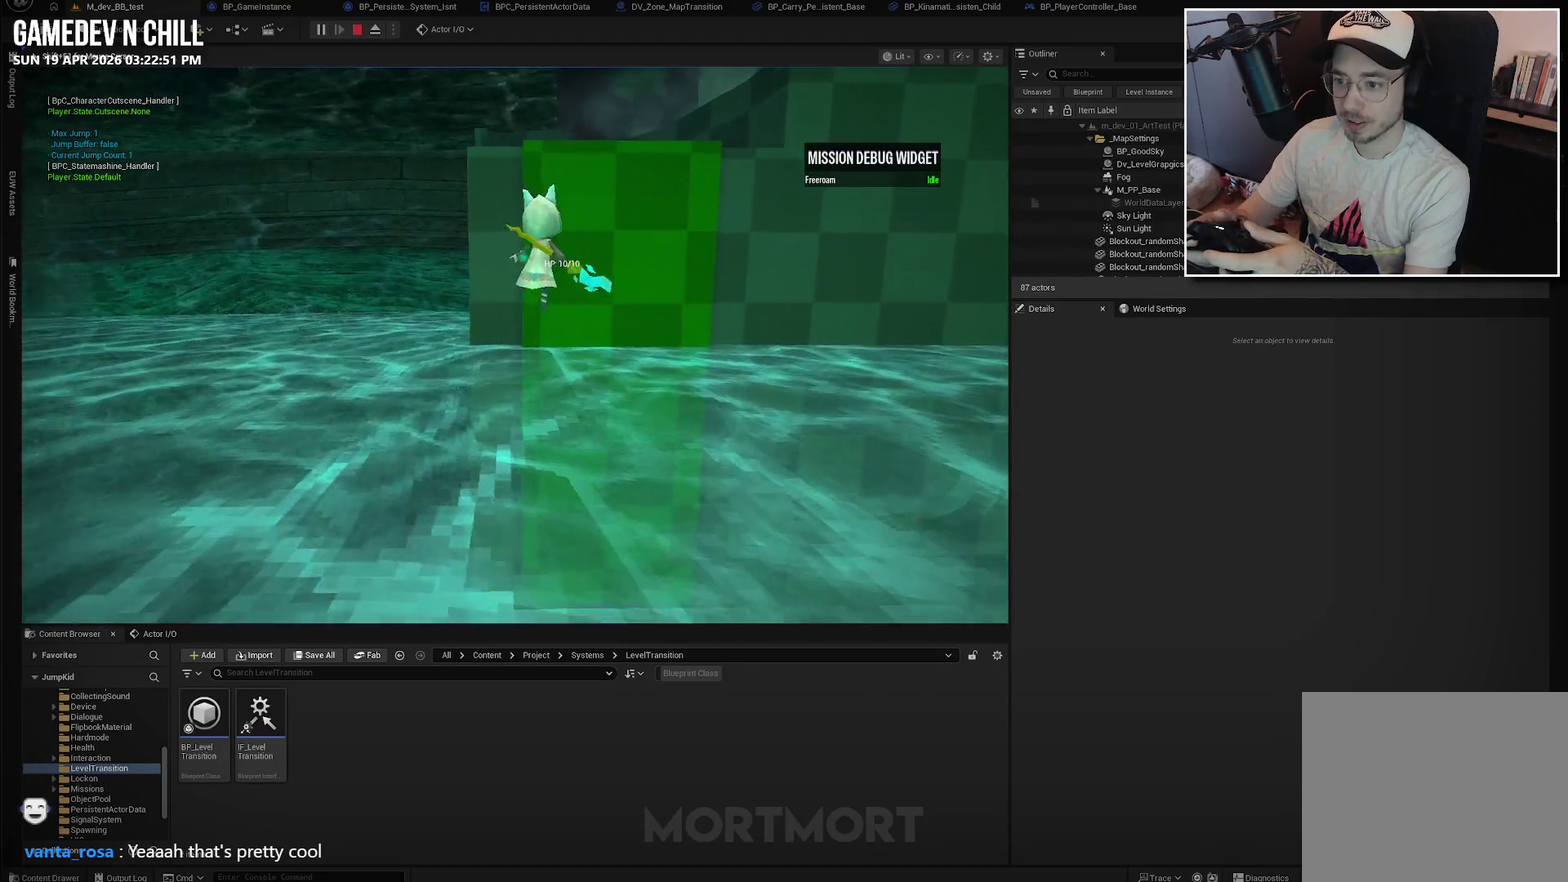
{"buttons": [], "left_stick": "up", "right_stick": "center", "events": [[500, "A", "up"]]}
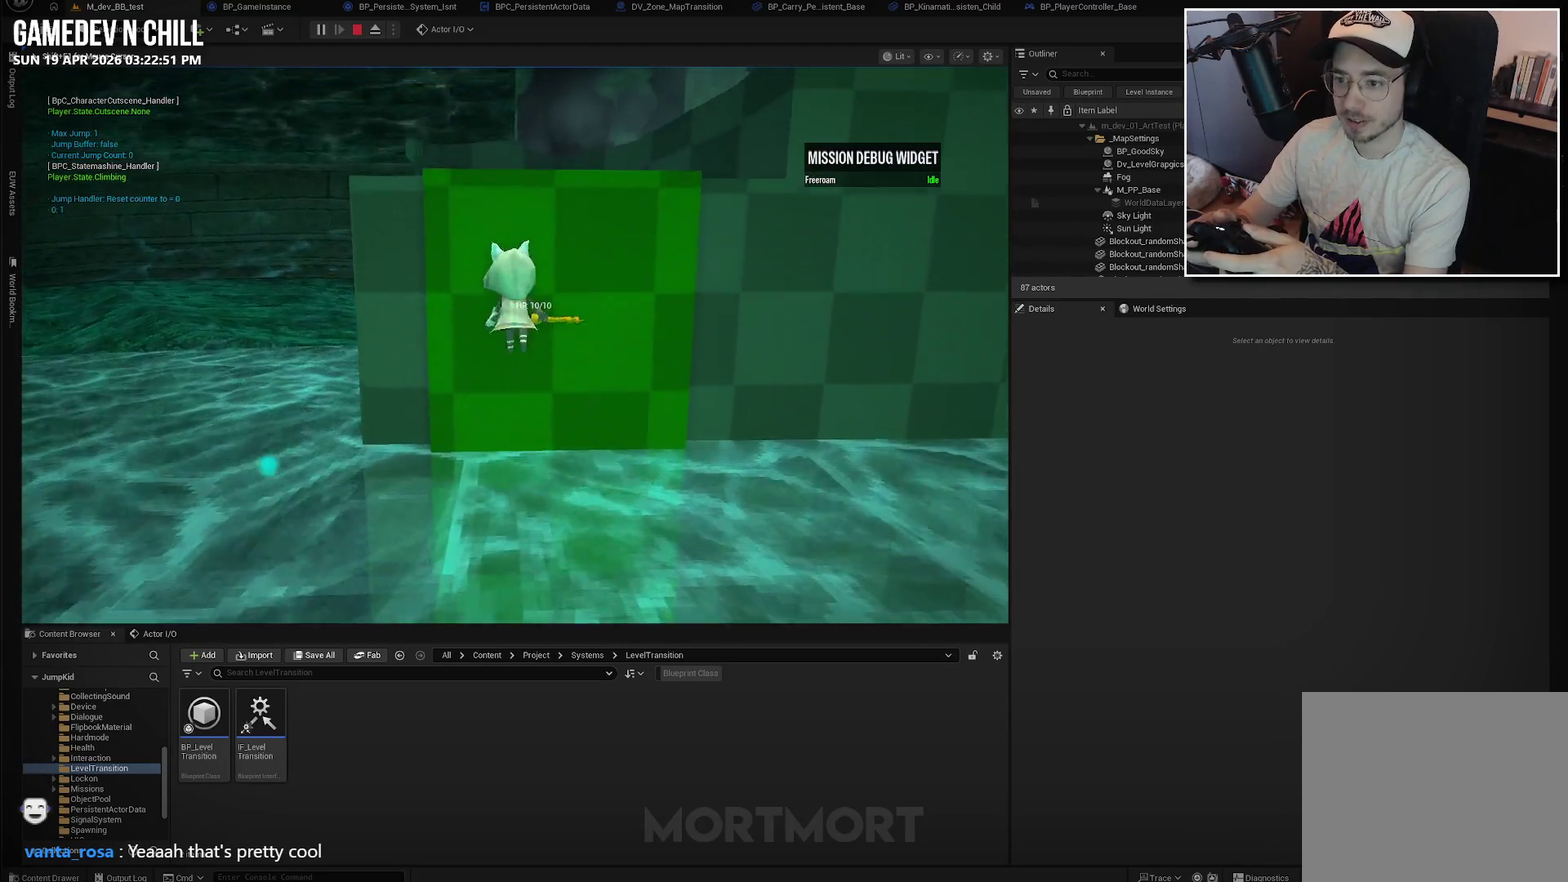
{"buttons": [], "left_stick": "up", "right_stick": "center", "events": []}